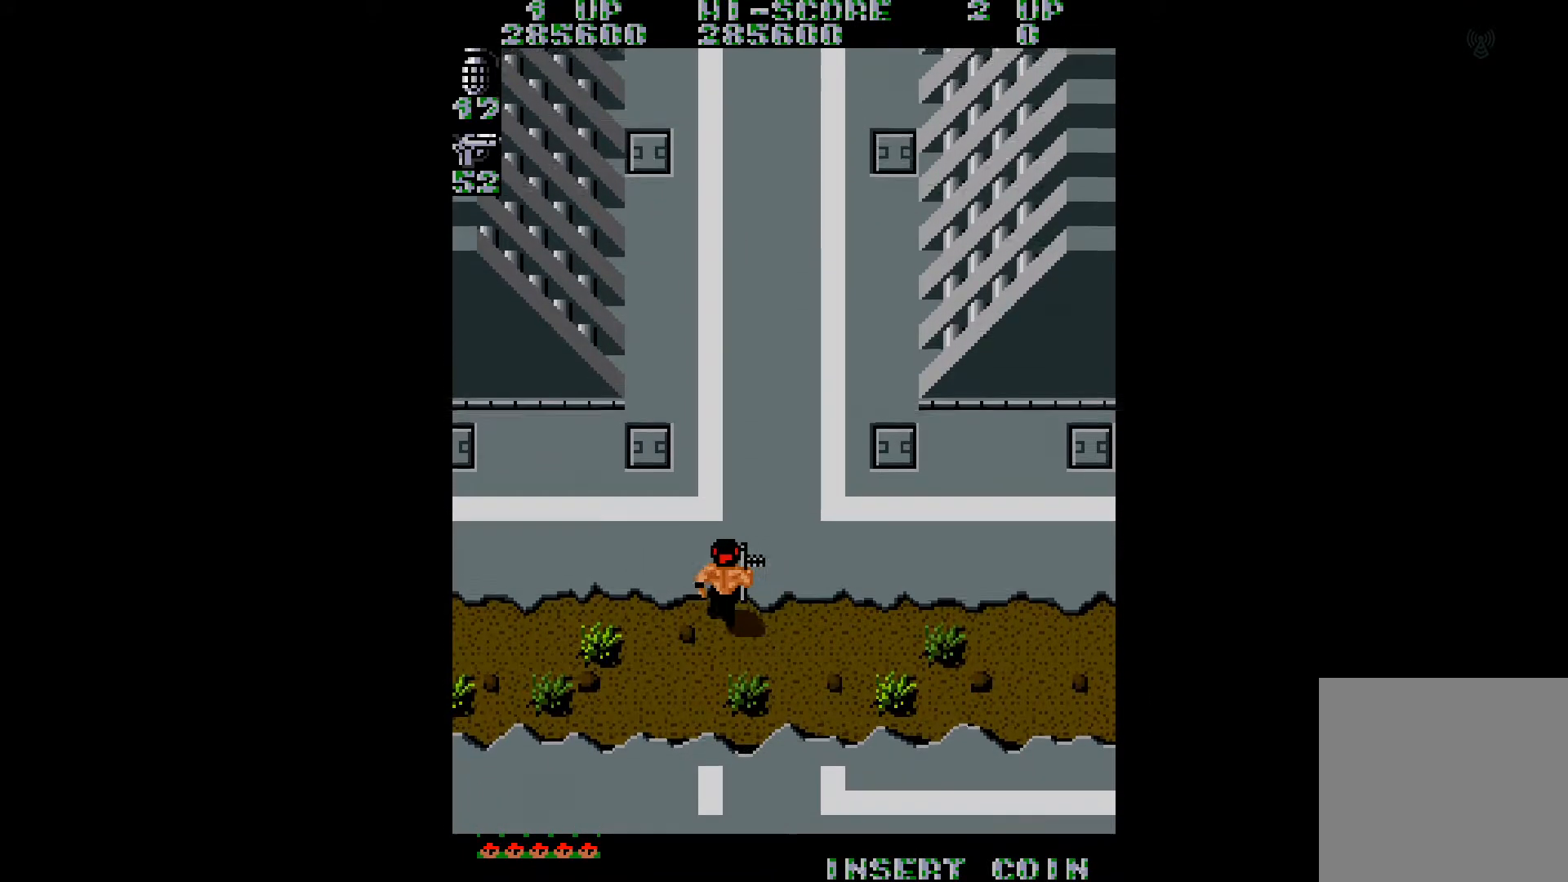
Gameplay with a controller (Xbox layout); each line is a JSON object with the inputs held at the frame after it. "events" lists button and stick changes between this image and that frame as [ms after this image, input, new state], when the widget could be followed in between. Not read: L3 R3 left_stick.
{"buttons": ["DPAD_UP"], "right_stick": "center", "events": [[434, "DPAD_LEFT", "up"]]}
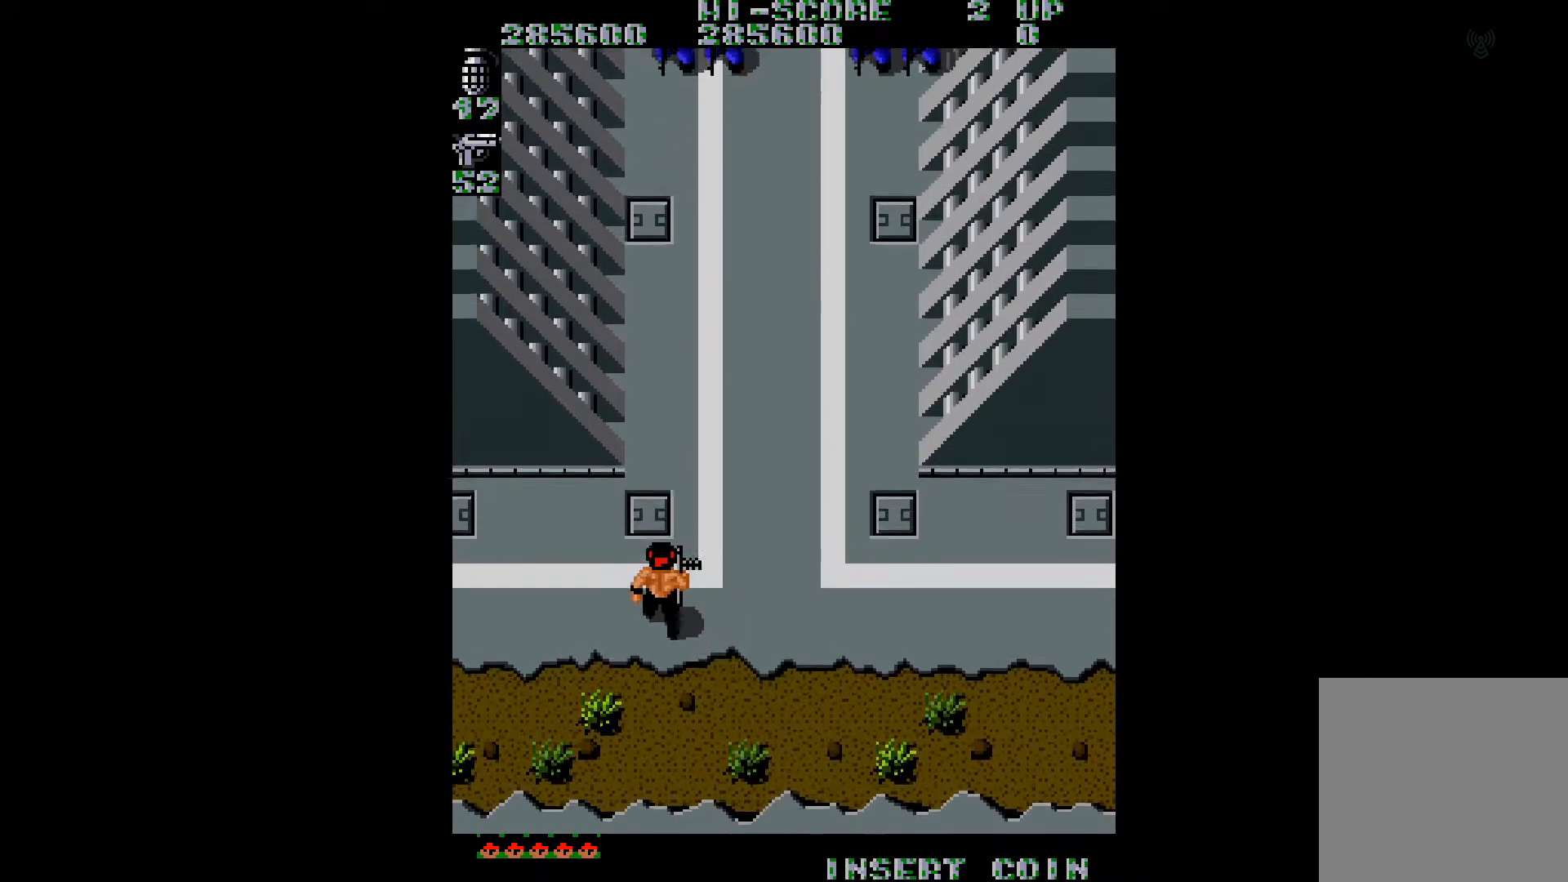
{"buttons": ["DPAD_RIGHT"], "right_stick": "center", "events": [[100, "A", "down"], [116, "DPAD_RIGHT", "down"], [166, "A", "up"], [250, "A", "down"], [317, "A", "up"], [383, "A", "down"], [383, "DPAD_UP", "up"], [467, "A", "up"]]}
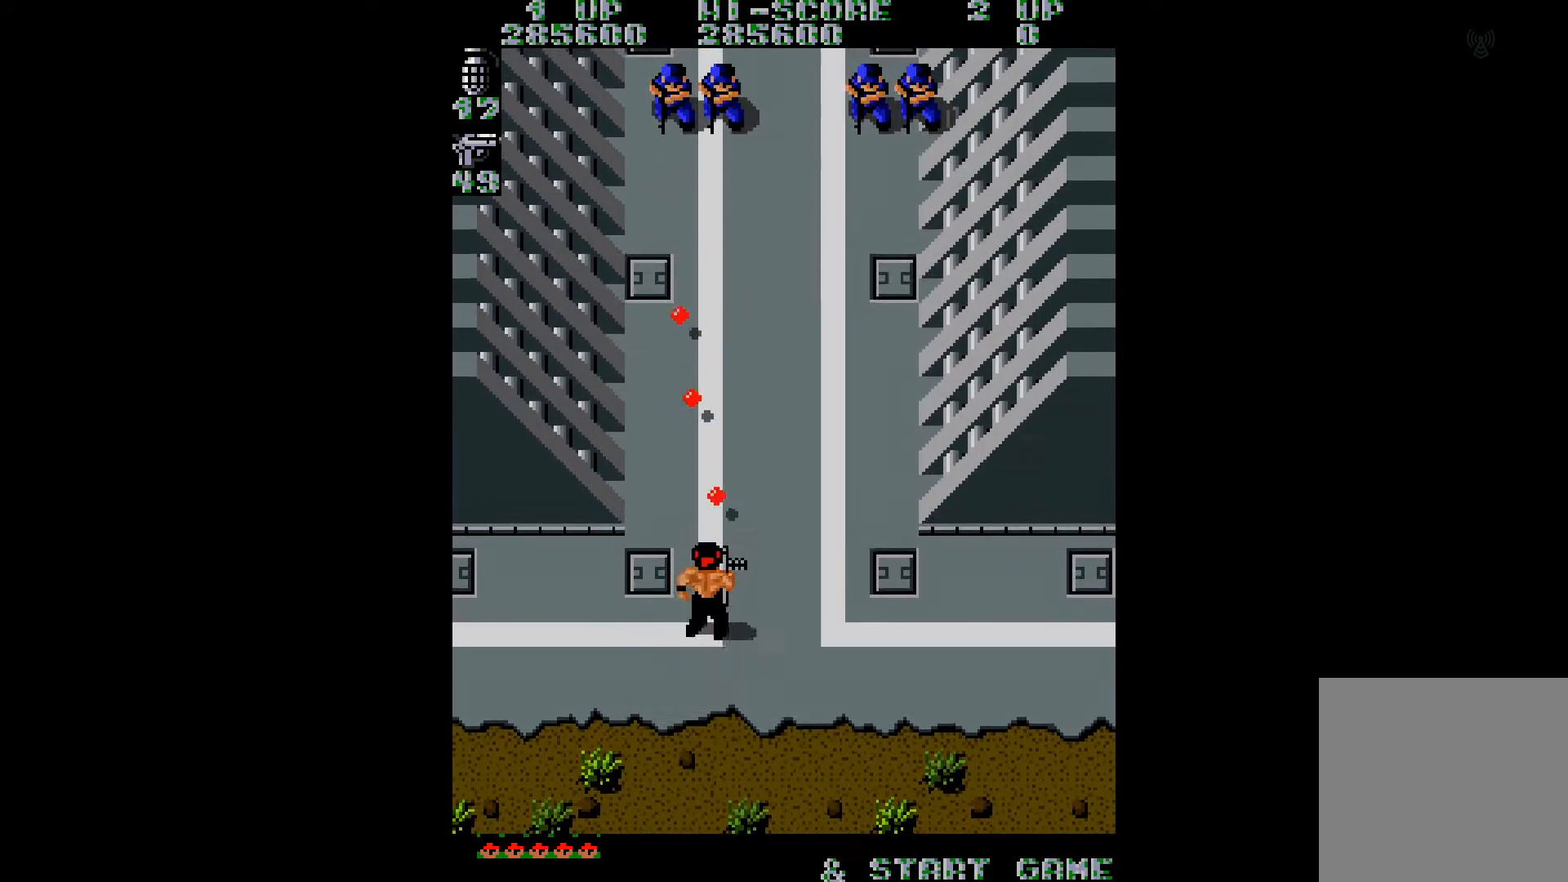
{"buttons": ["DPAD_RIGHT"], "right_stick": "center", "events": [[34, "A", "down"], [100, "A", "up"], [167, "A", "down"], [250, "A", "up"], [317, "A", "down"], [384, "A", "up"]]}
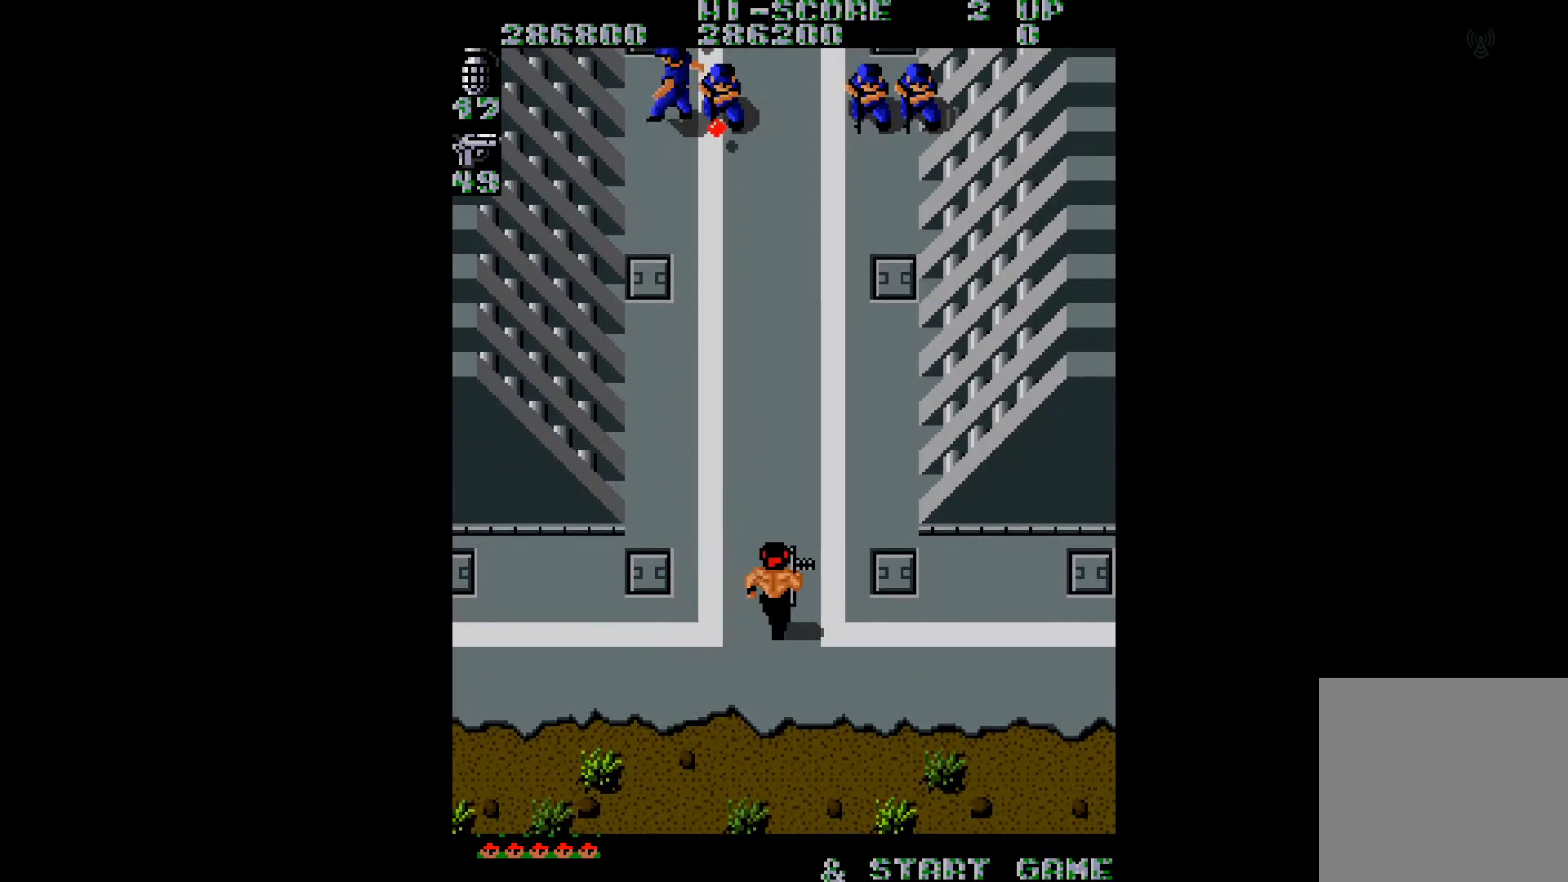
{"buttons": ["A", "DPAD_RIGHT"], "right_stick": "center", "events": [[333, "A", "down"], [417, "A", "up"], [467, "A", "down"]]}
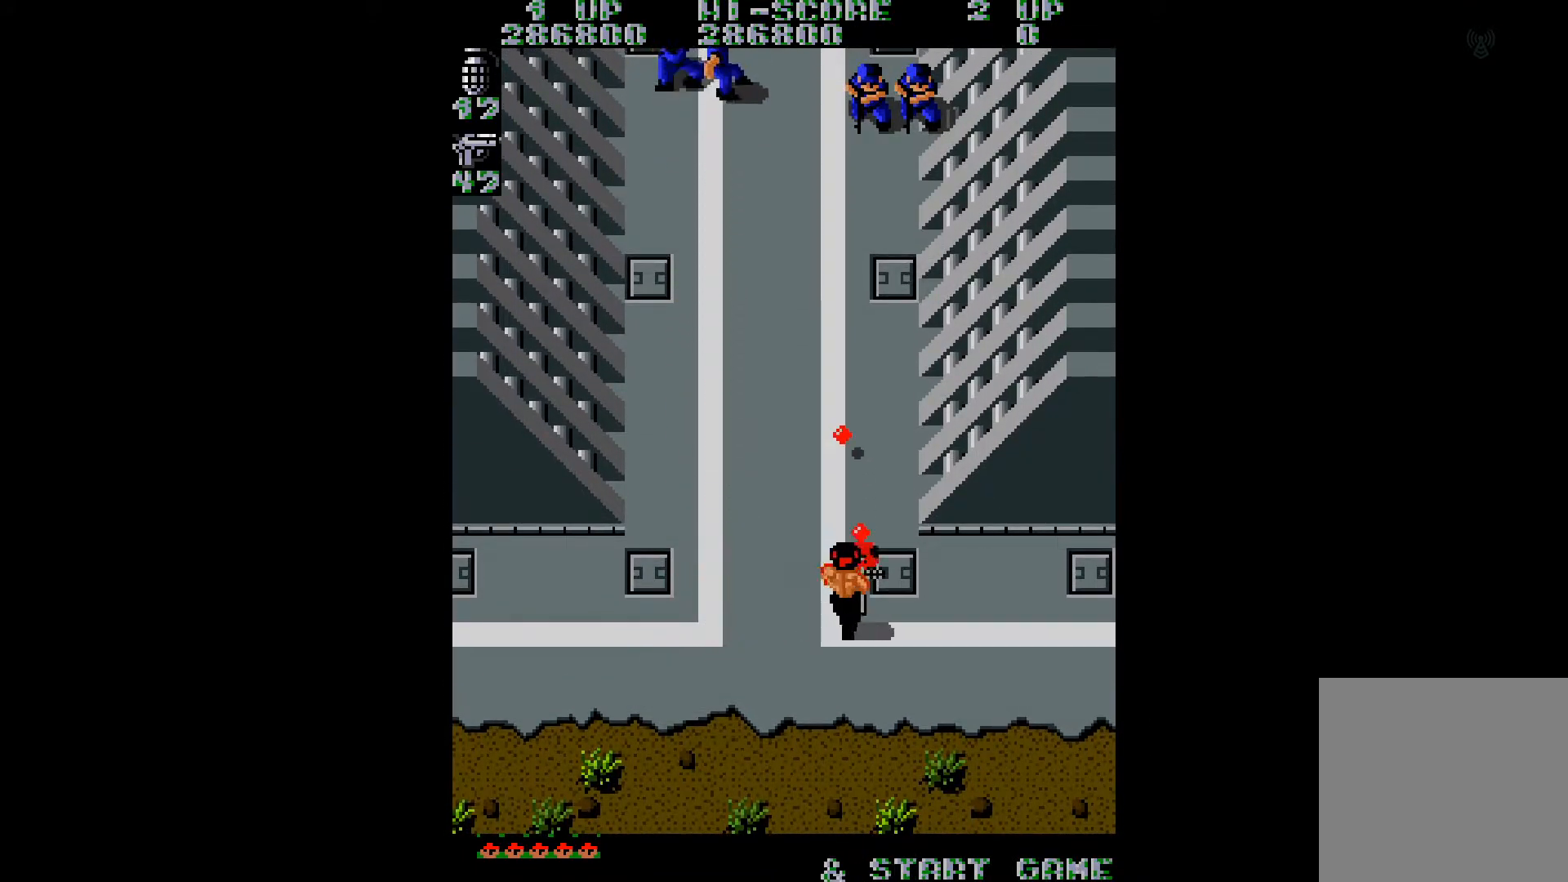
{"buttons": ["A"], "right_stick": "center", "events": [[50, "A", "up"], [134, "A", "down"], [217, "A", "up"], [284, "A", "down"], [384, "A", "up"], [451, "A", "down"], [484, "DPAD_RIGHT", "up"]]}
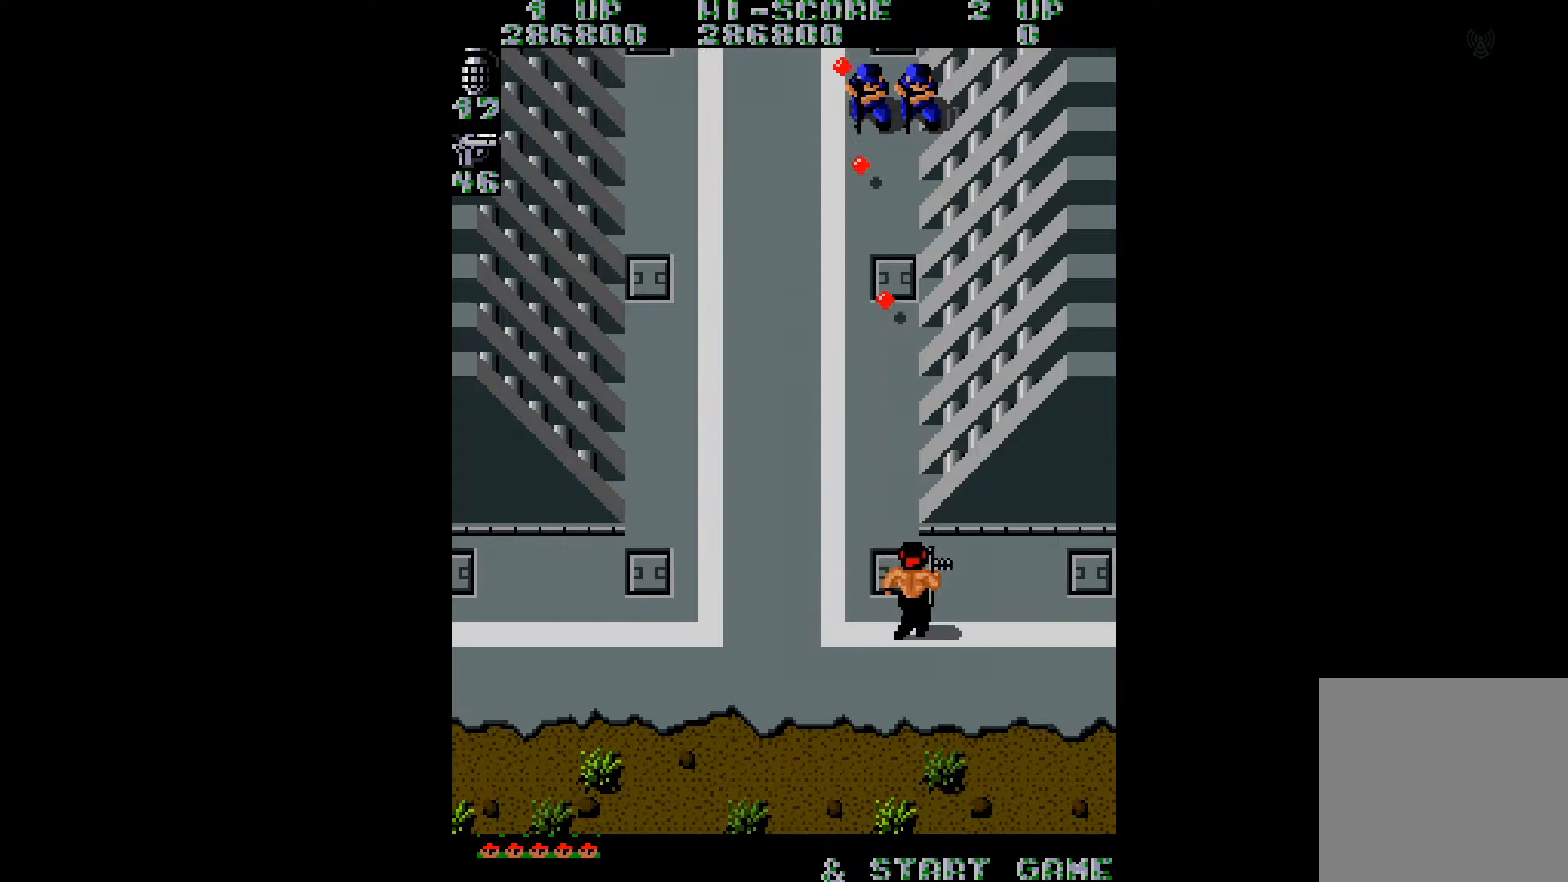
{"buttons": ["A", "DPAD_UP", "DPAD_LEFT"], "right_stick": "center", "events": [[33, "A", "up"], [83, "DPAD_LEFT", "down"], [133, "A", "down"], [183, "A", "up"], [283, "A", "down"], [300, "DPAD_UP", "down"], [400, "A", "up"], [500, "A", "down"]]}
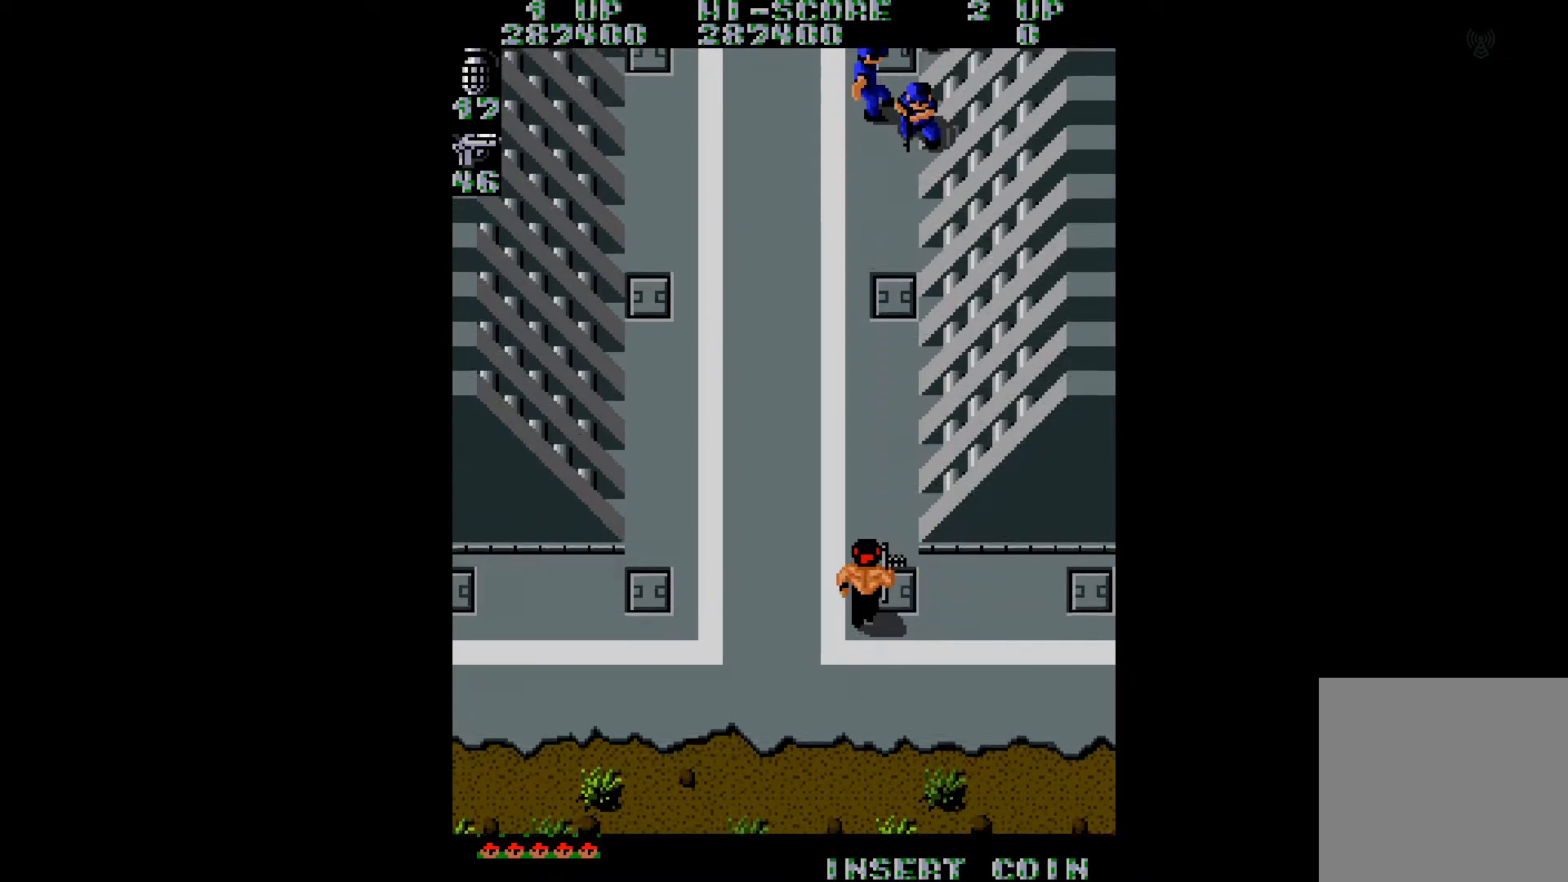
{"buttons": ["DPAD_RIGHT"], "right_stick": "center", "events": [[50, "DPAD_LEFT", "up"], [84, "DPAD_RIGHT", "down"], [84, "DPAD_UP", "up"], [100, "A", "up"]]}
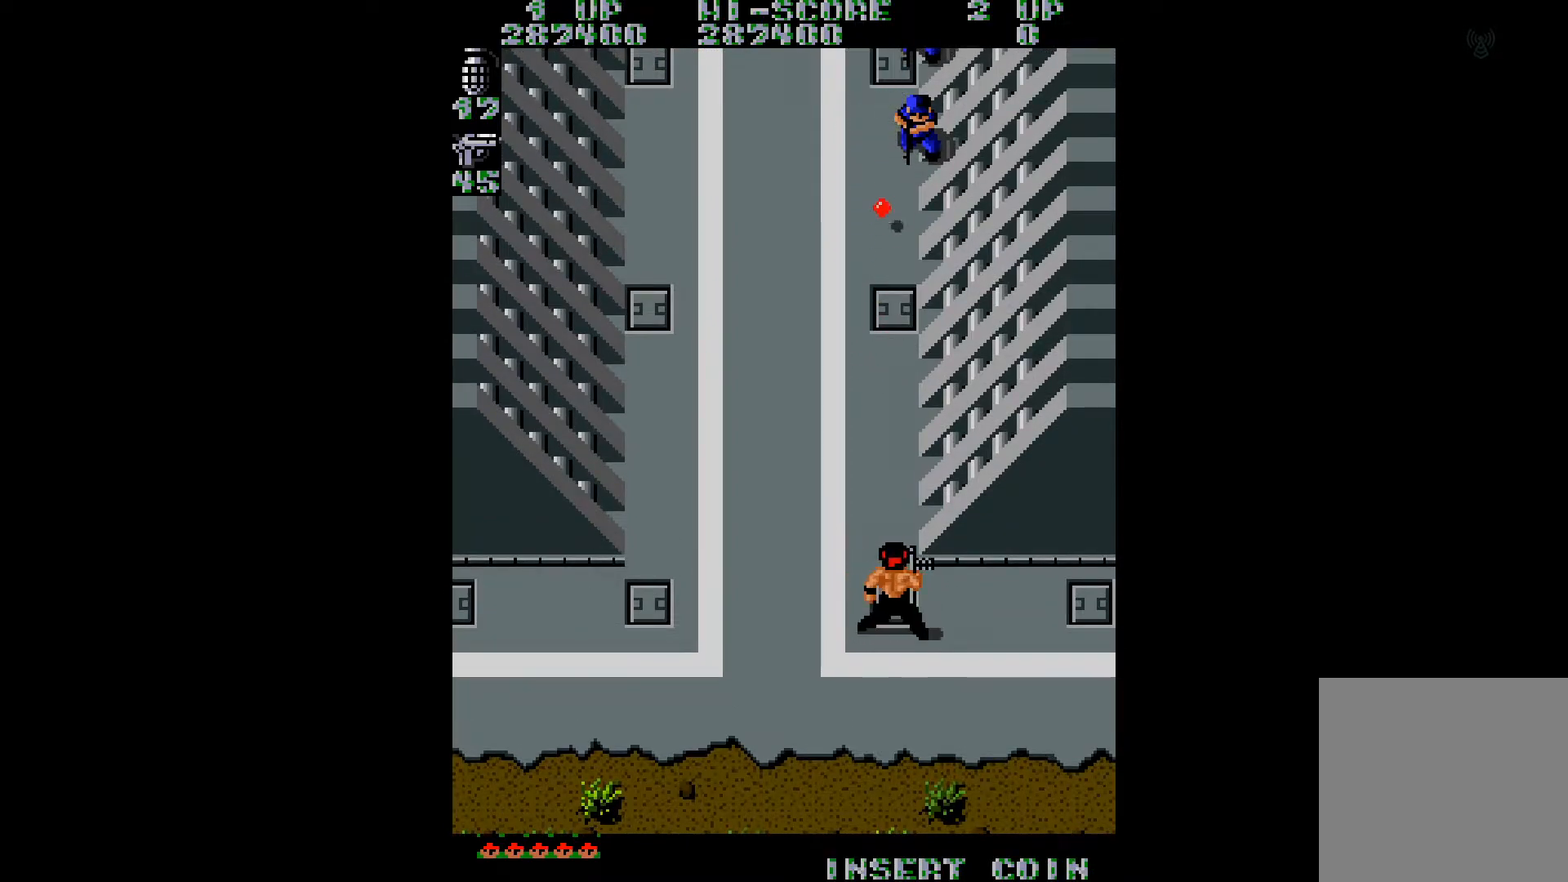
{"buttons": ["A", "DPAD_UP", "DPAD_LEFT"], "right_stick": "center", "events": [[50, "A", "down"], [83, "DPAD_RIGHT", "up"], [100, "A", "up"], [150, "A", "down"], [183, "DPAD_LEFT", "down"], [183, "DPAD_UP", "down"], [233, "A", "up"], [317, "A", "down"], [350, "DPAD_LEFT", "up"], [367, "DPAD_LEFT", "down"], [383, "A", "up"], [450, "A", "down"], [450, "DPAD_UP", "up"], [483, "DPAD_UP", "down"]]}
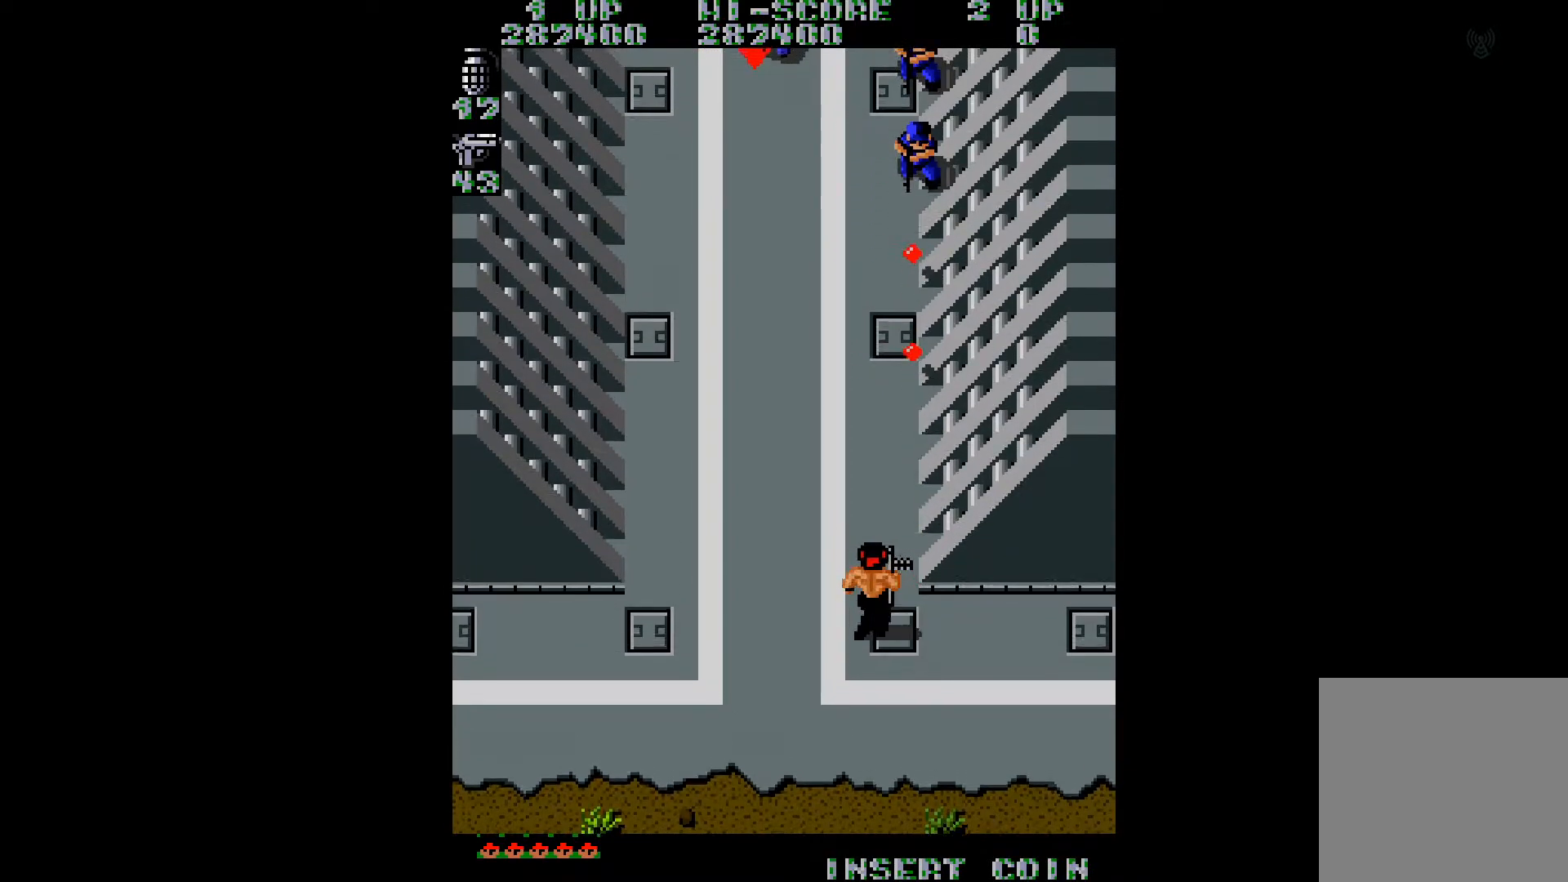
{"buttons": ["DPAD_UP", "DPAD_LEFT"], "right_stick": "center", "events": [[34, "A", "up"]]}
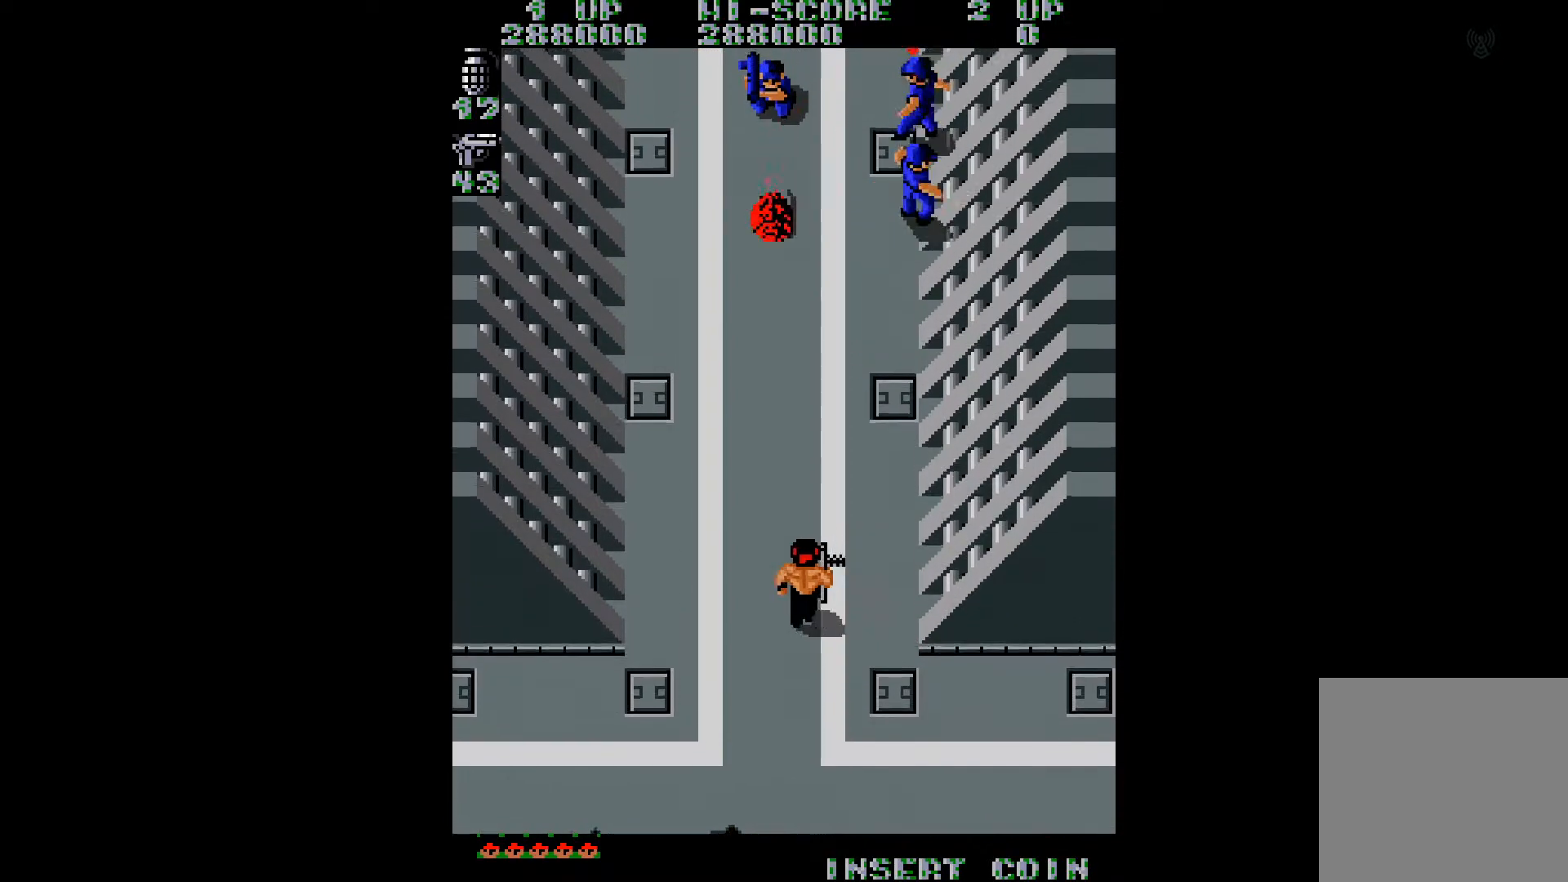
{"buttons": ["DPAD_UP", "DPAD_RIGHT"], "right_stick": "center", "events": [[50, "DPAD_LEFT", "up"], [100, "DPAD_RIGHT", "down"], [133, "A", "down"], [133, "DPAD_UP", "up"], [200, "A", "up"], [250, "A", "down"], [300, "A", "up"], [467, "DPAD_UP", "down"]]}
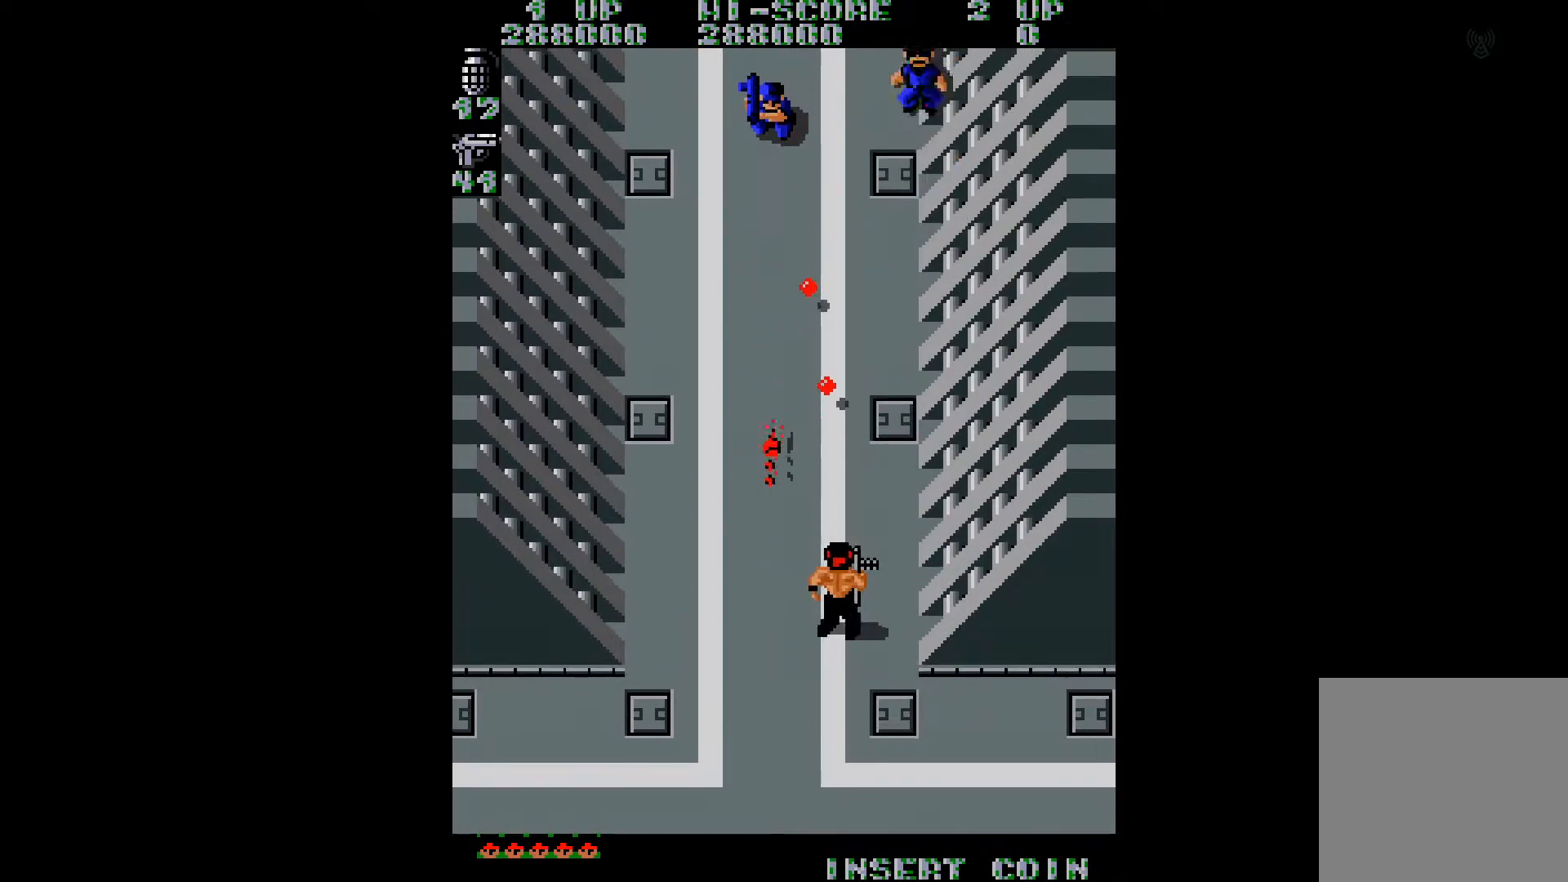
{"buttons": ["DPAD_LEFT"], "right_stick": "center", "events": [[100, "DPAD_RIGHT", "up"], [167, "DPAD_LEFT", "down"], [467, "DPAD_UP", "up"]]}
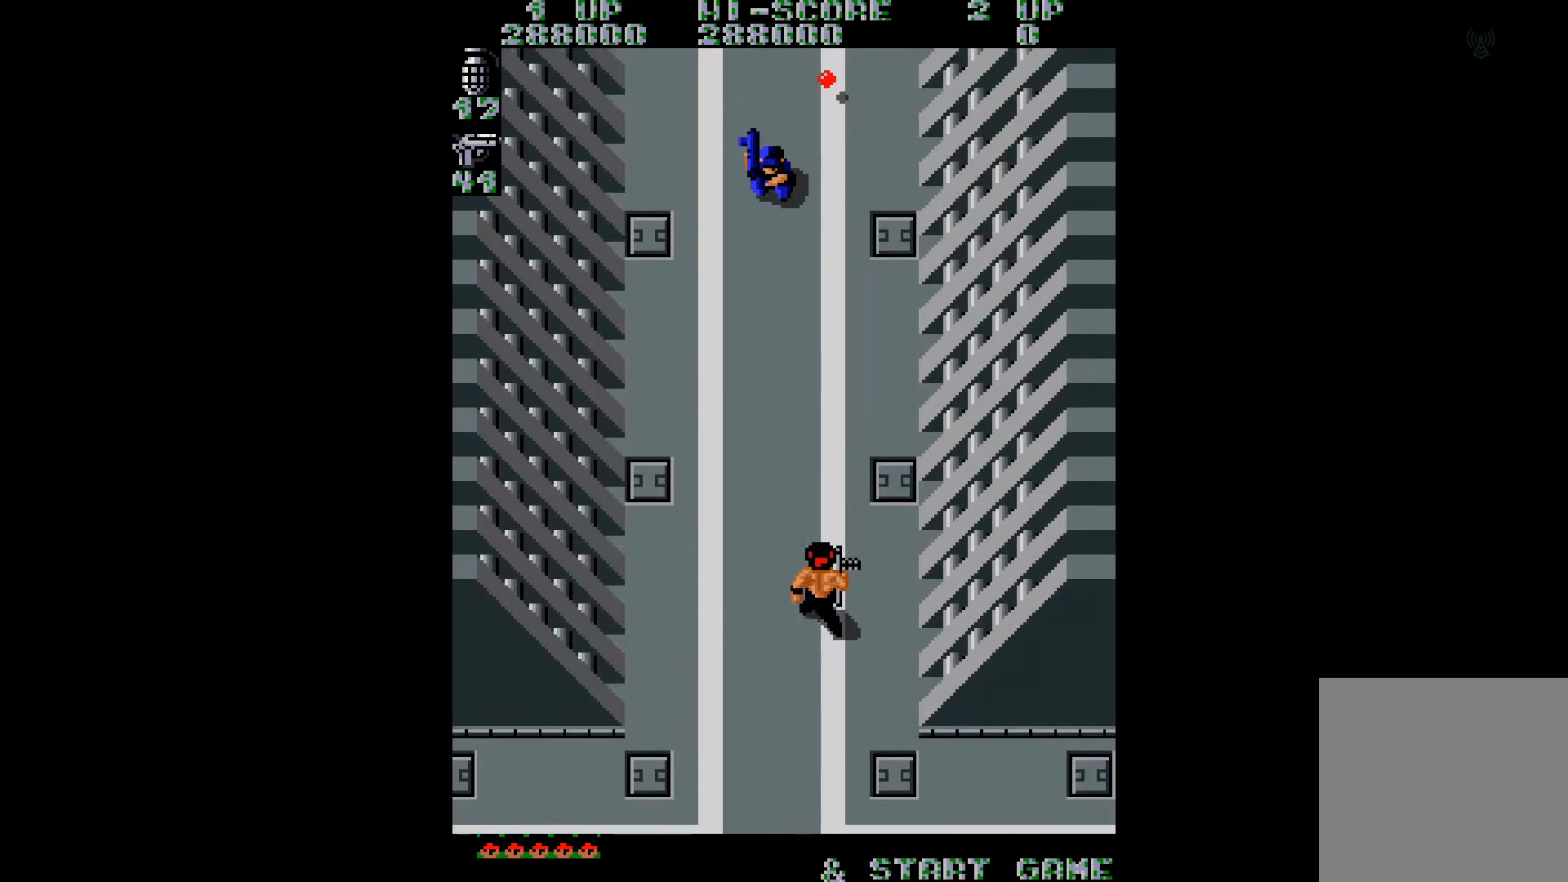
{"buttons": ["A", "DPAD_DOWN", "DPAD_RIGHT"], "right_stick": "center", "events": [[350, "A", "down"], [417, "A", "up"], [433, "DPAD_DOWN", "down"], [433, "DPAD_LEFT", "up"], [483, "A", "down"], [483, "DPAD_RIGHT", "down"]]}
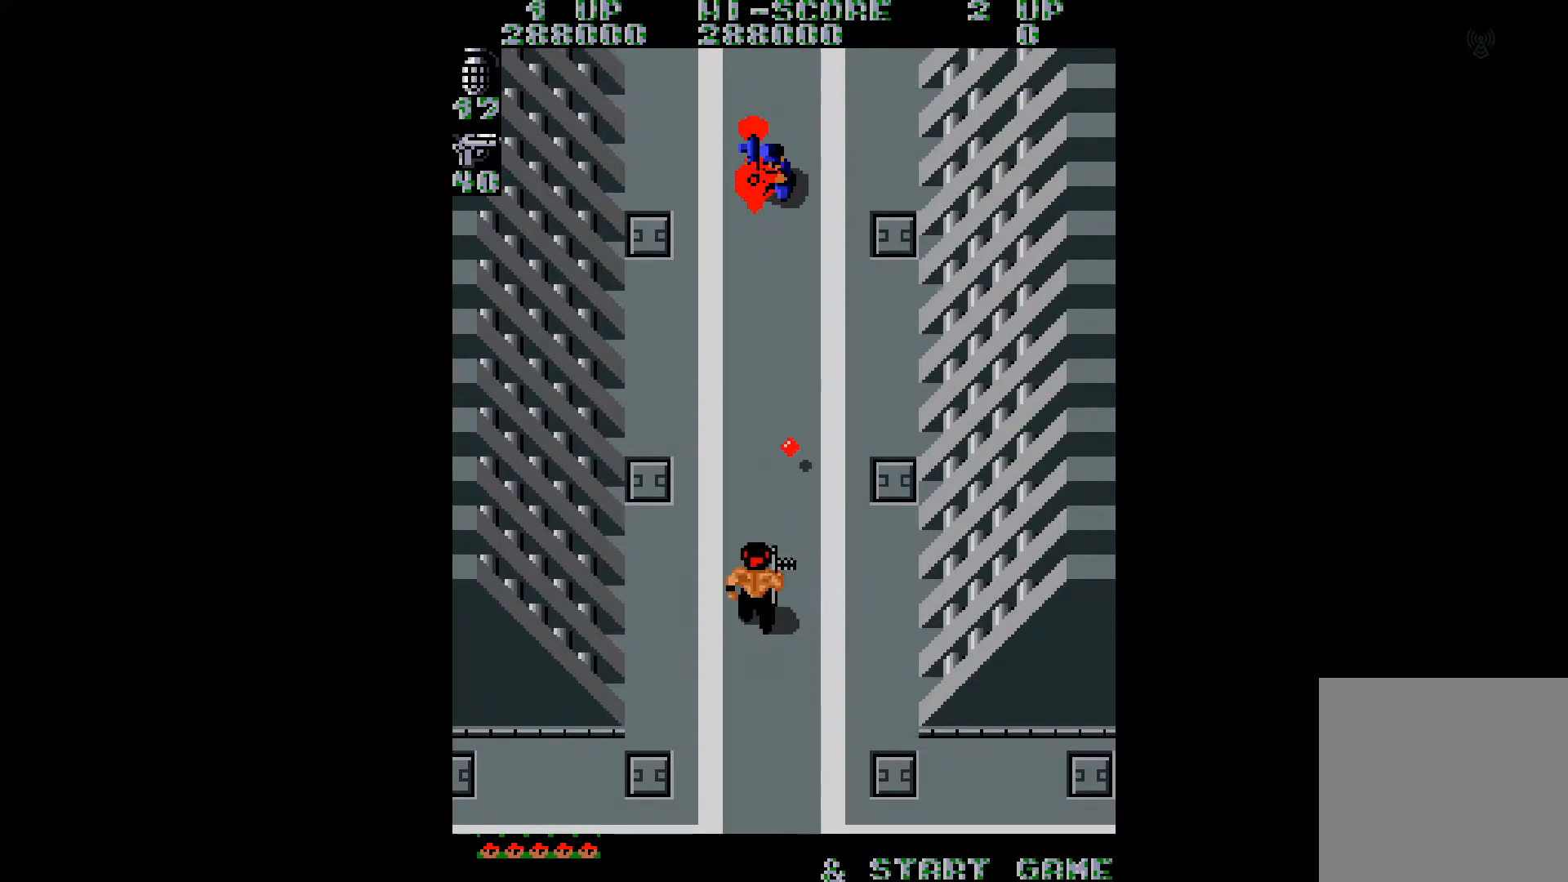
{"buttons": ["DPAD_UP", "DPAD_RIGHT"], "right_stick": "center", "events": [[67, "A", "up"], [84, "DPAD_DOWN", "up"], [117, "A", "down"], [184, "A", "up"], [300, "DPAD_UP", "down"]]}
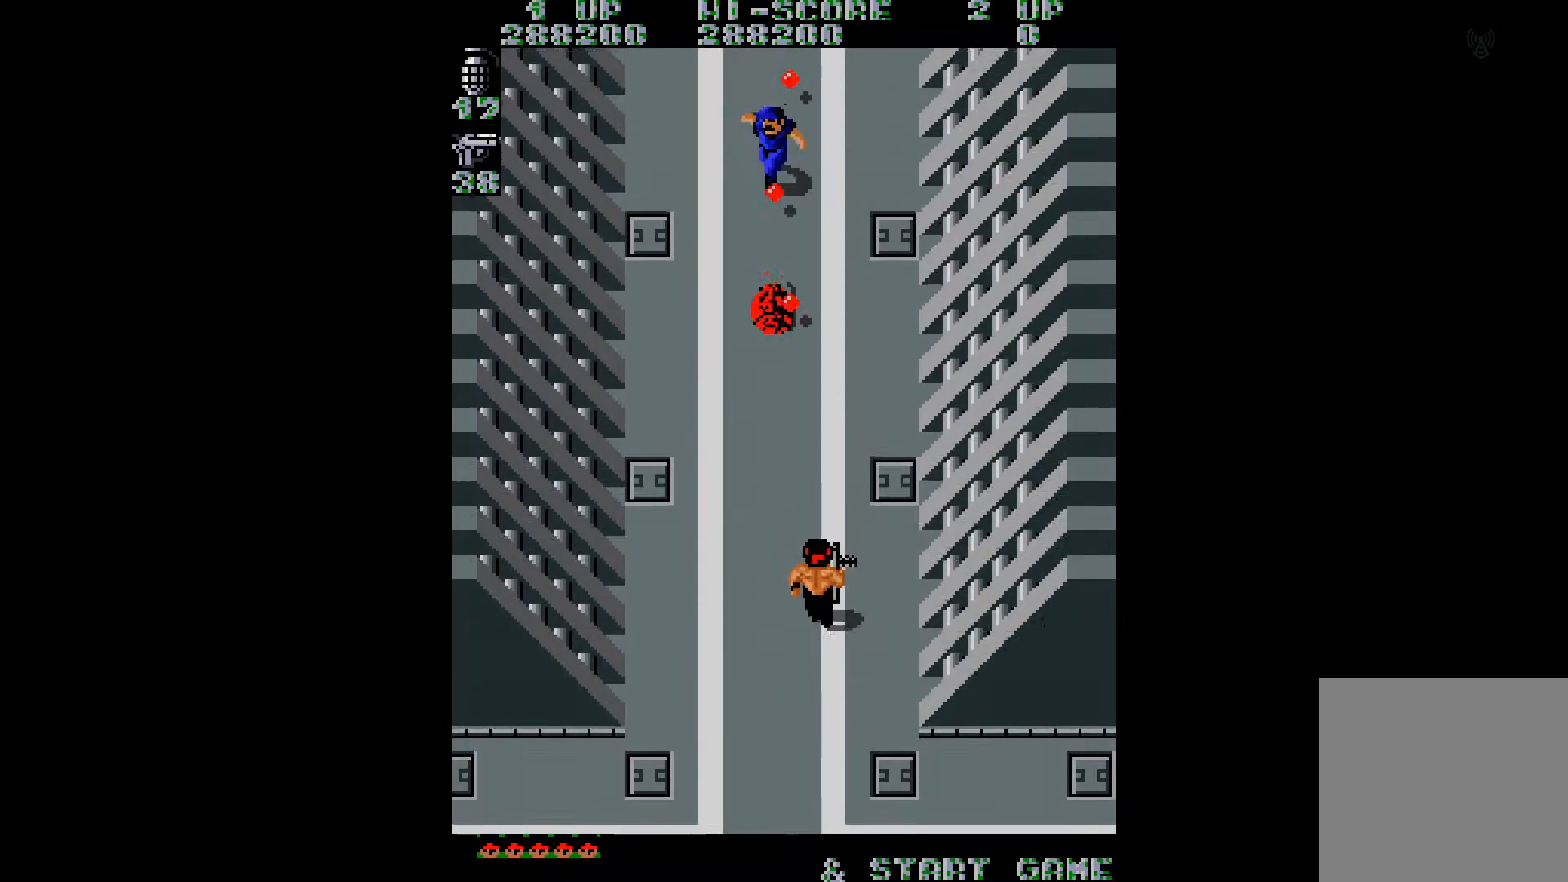
{"buttons": ["DPAD_UP"], "right_stick": "center", "events": [[467, "DPAD_RIGHT", "up"]]}
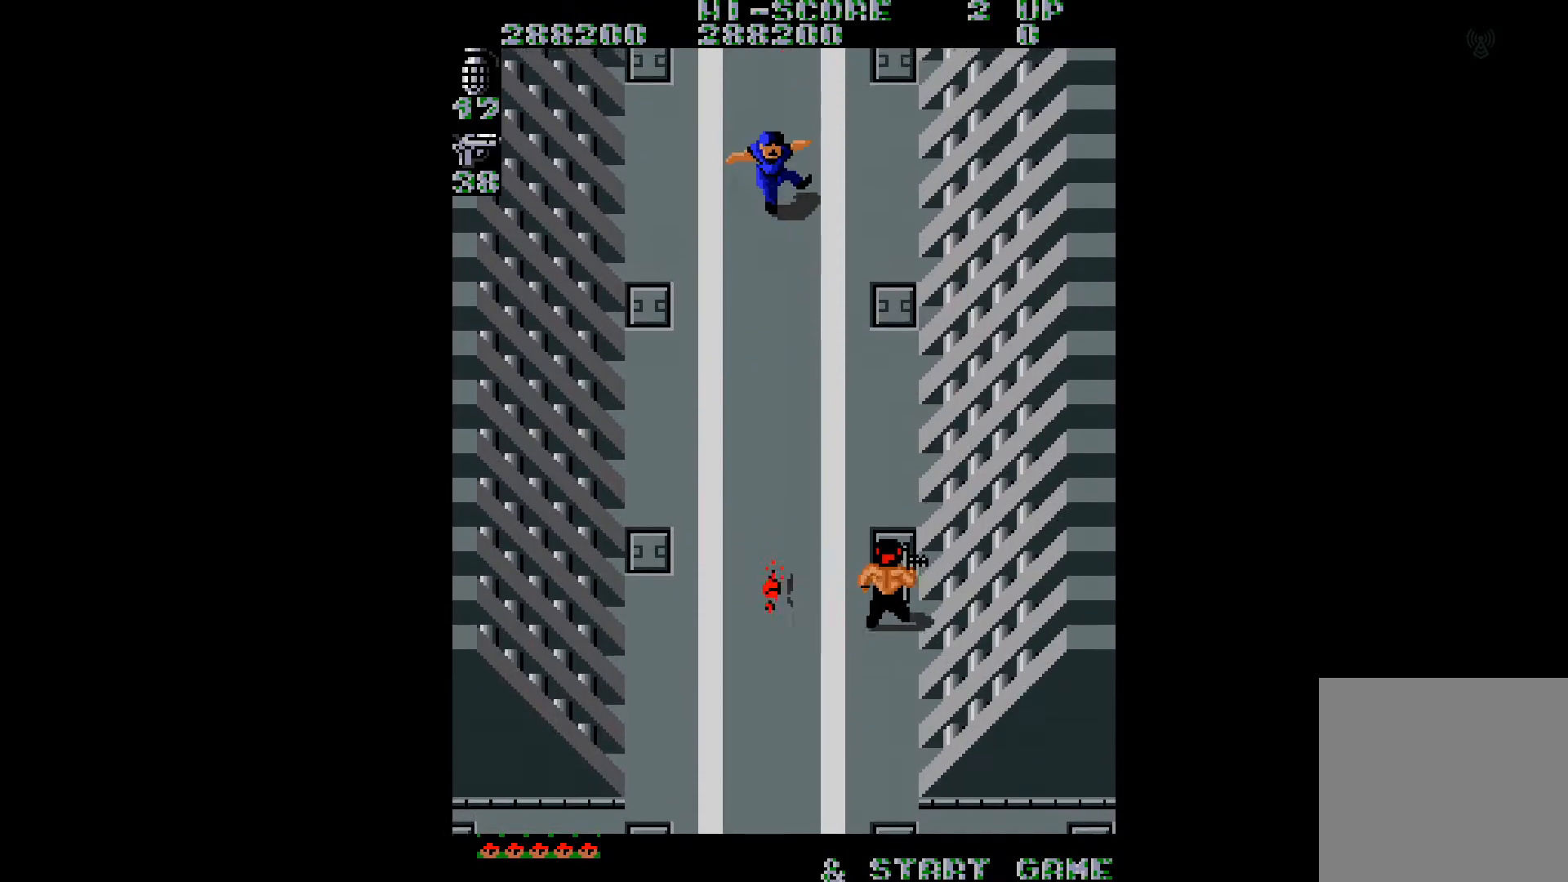
{"buttons": ["DPAD_UP"], "right_stick": "center", "events": []}
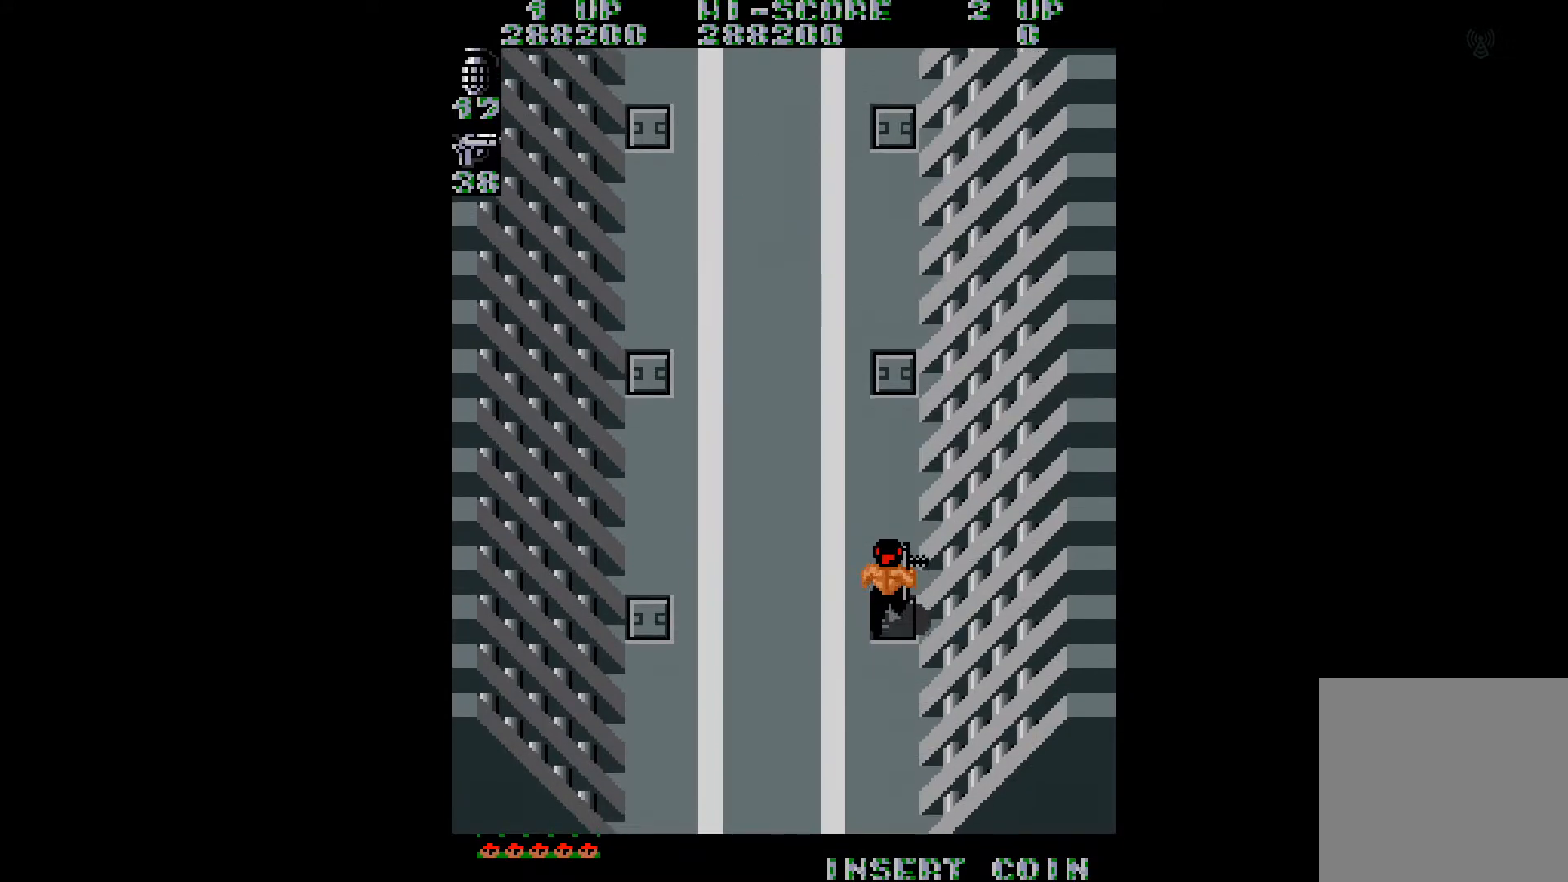
{"buttons": ["DPAD_UP"], "right_stick": "center", "events": []}
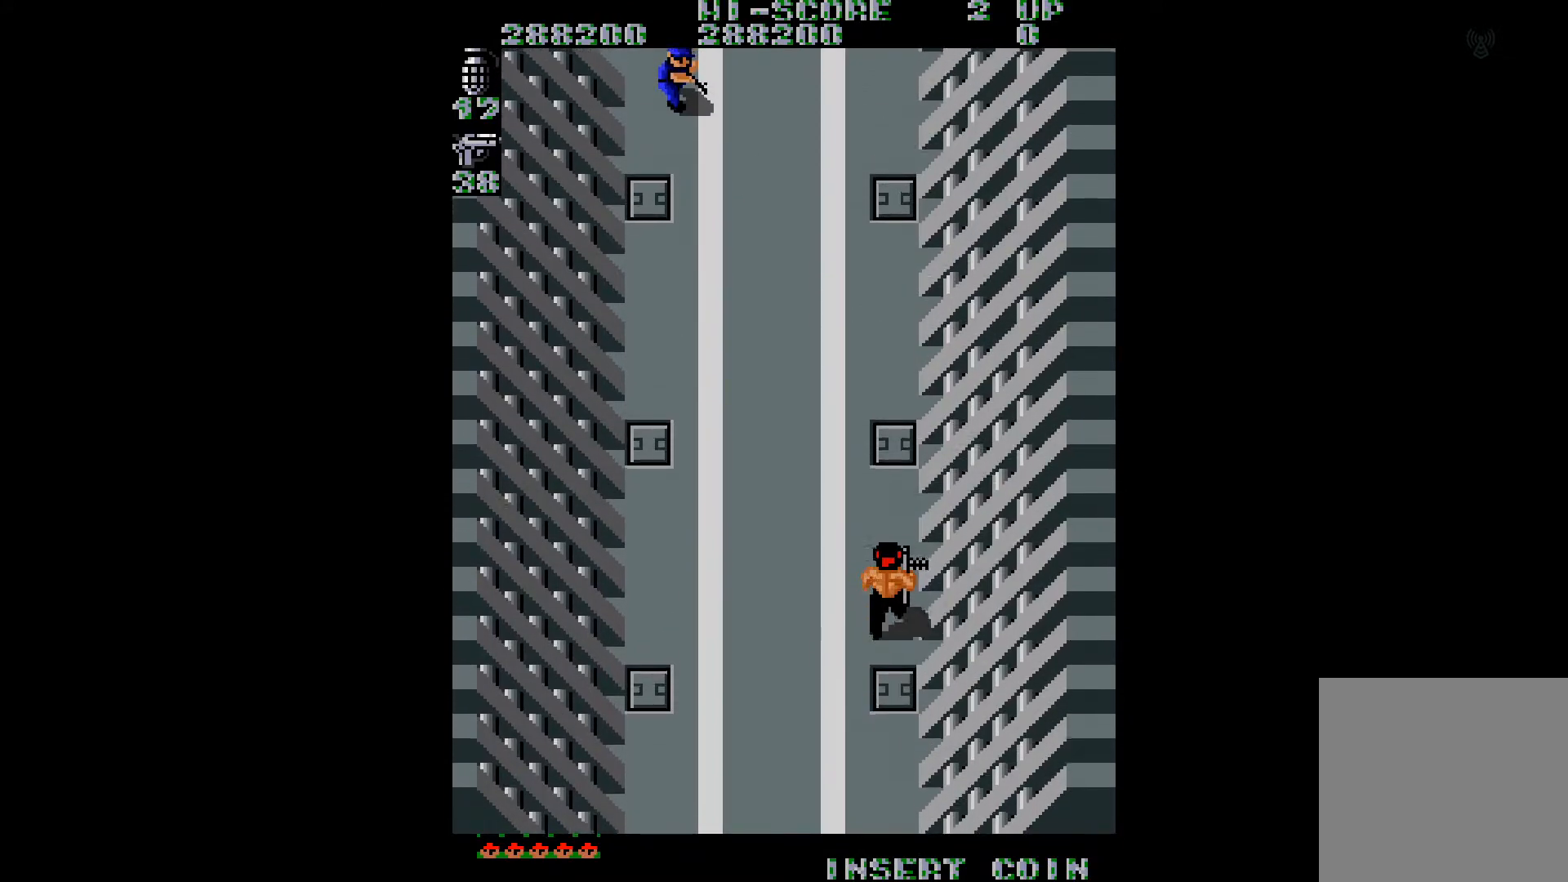
{"buttons": ["DPAD_UP"], "right_stick": "center", "events": []}
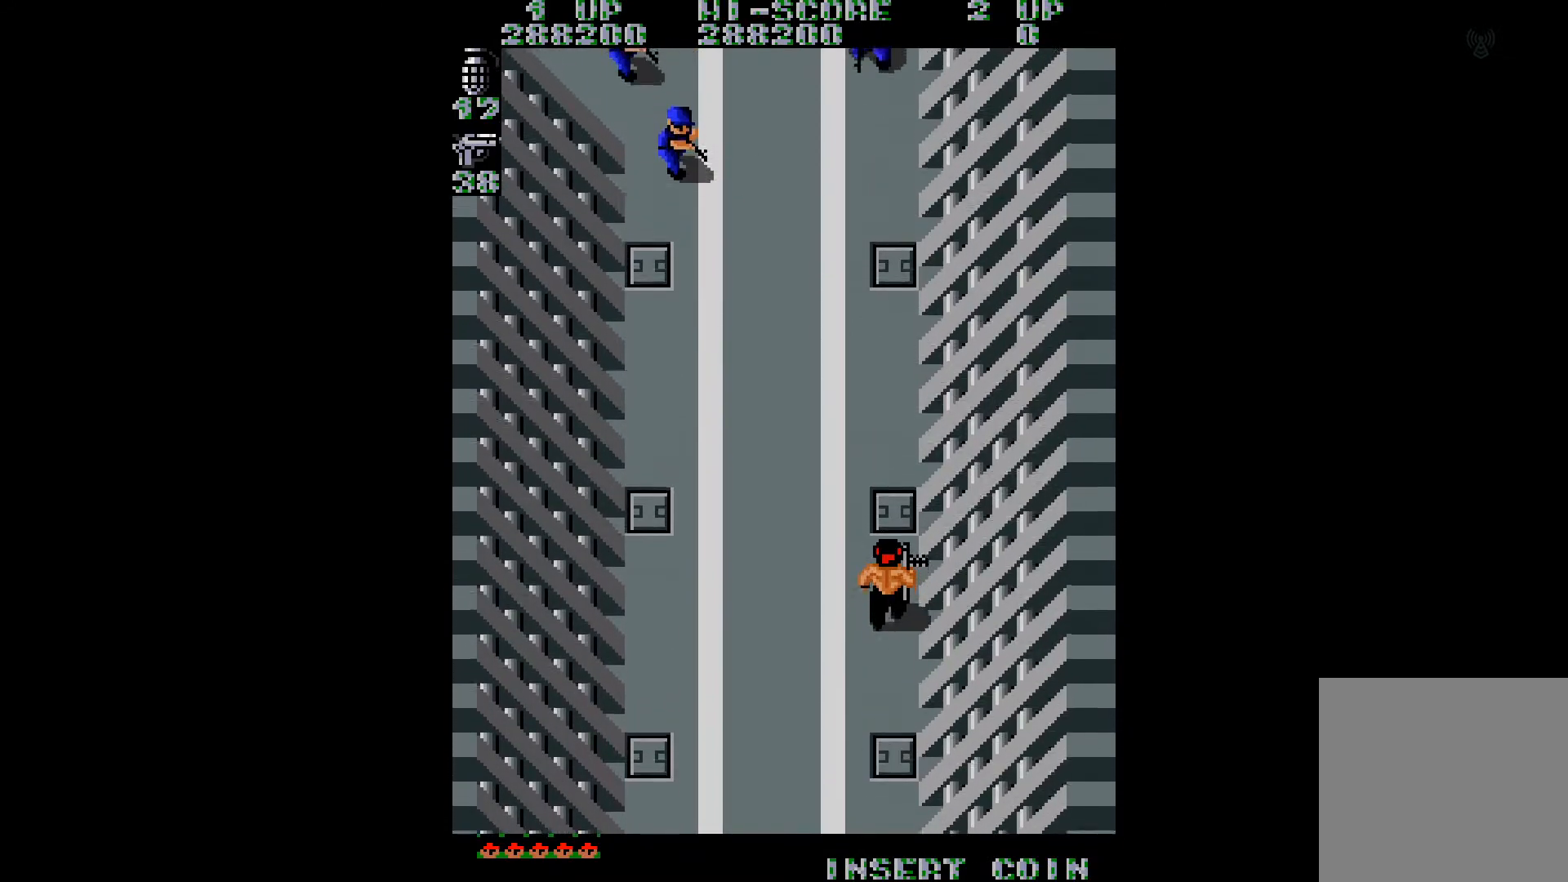
{"buttons": ["B", "DPAD_UP", "DPAD_LEFT"], "right_stick": "center", "events": [[133, "DPAD_LEFT", "down"], [450, "B", "down"]]}
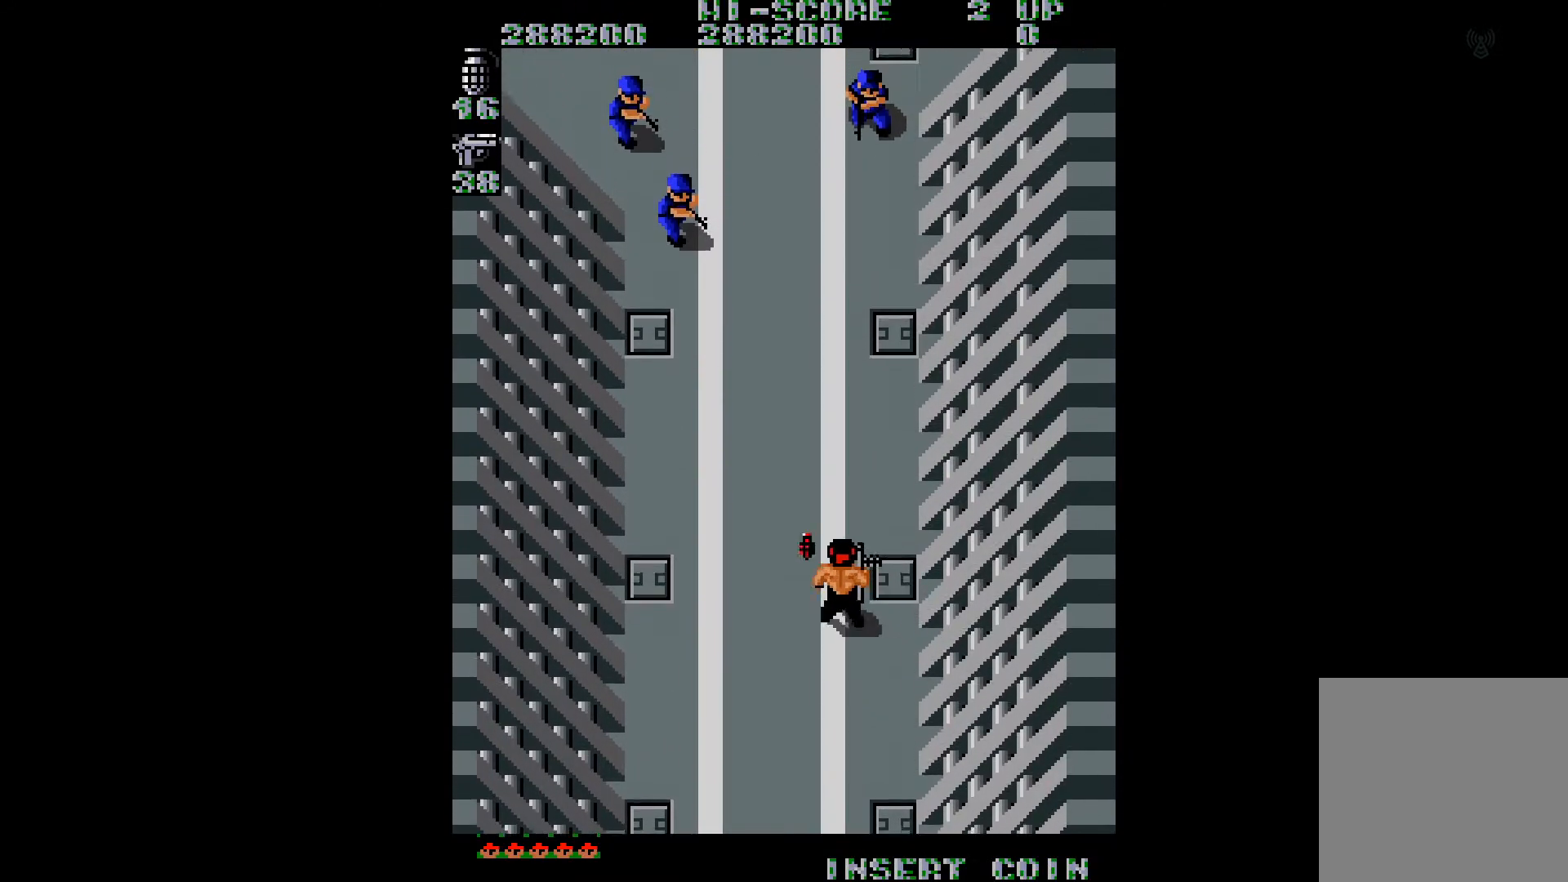
{"buttons": ["DPAD_UP", "DPAD_LEFT"], "right_stick": "center", "events": [[50, "B", "up"], [100, "B", "down"], [167, "B", "up"], [250, "B", "down"], [334, "B", "up"], [401, "B", "down"], [484, "B", "up"]]}
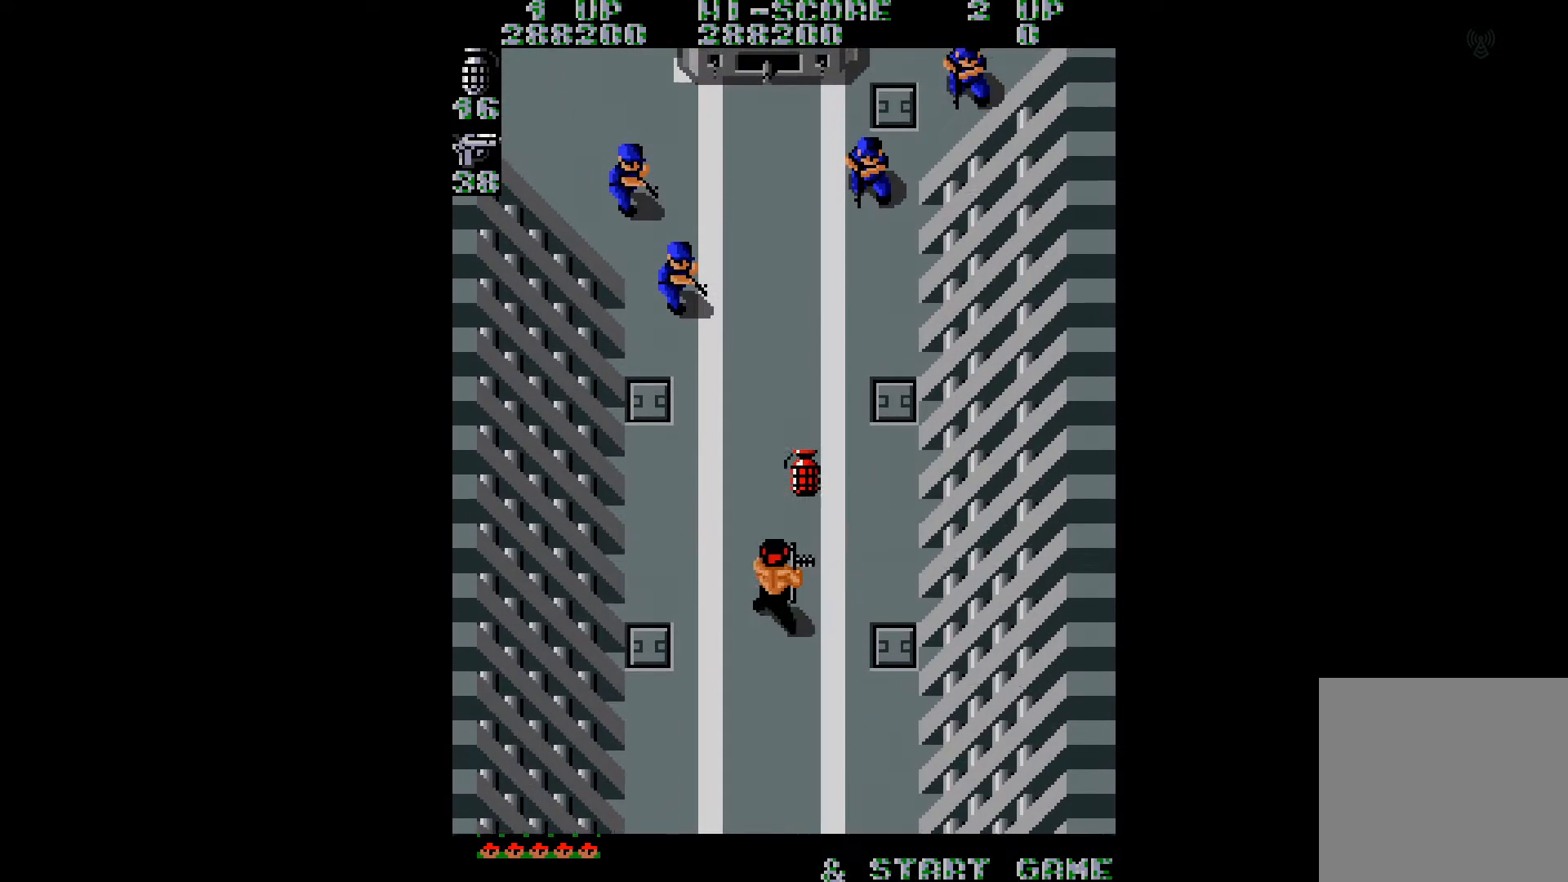
{"buttons": ["B", "DPAD_DOWN", "DPAD_LEFT"], "right_stick": "center", "events": [[66, "B", "down"], [116, "B", "up"], [183, "B", "down"], [283, "B", "up"], [317, "B", "down"], [400, "B", "up"], [433, "DPAD_UP", "up"], [483, "B", "down"], [483, "DPAD_DOWN", "down"]]}
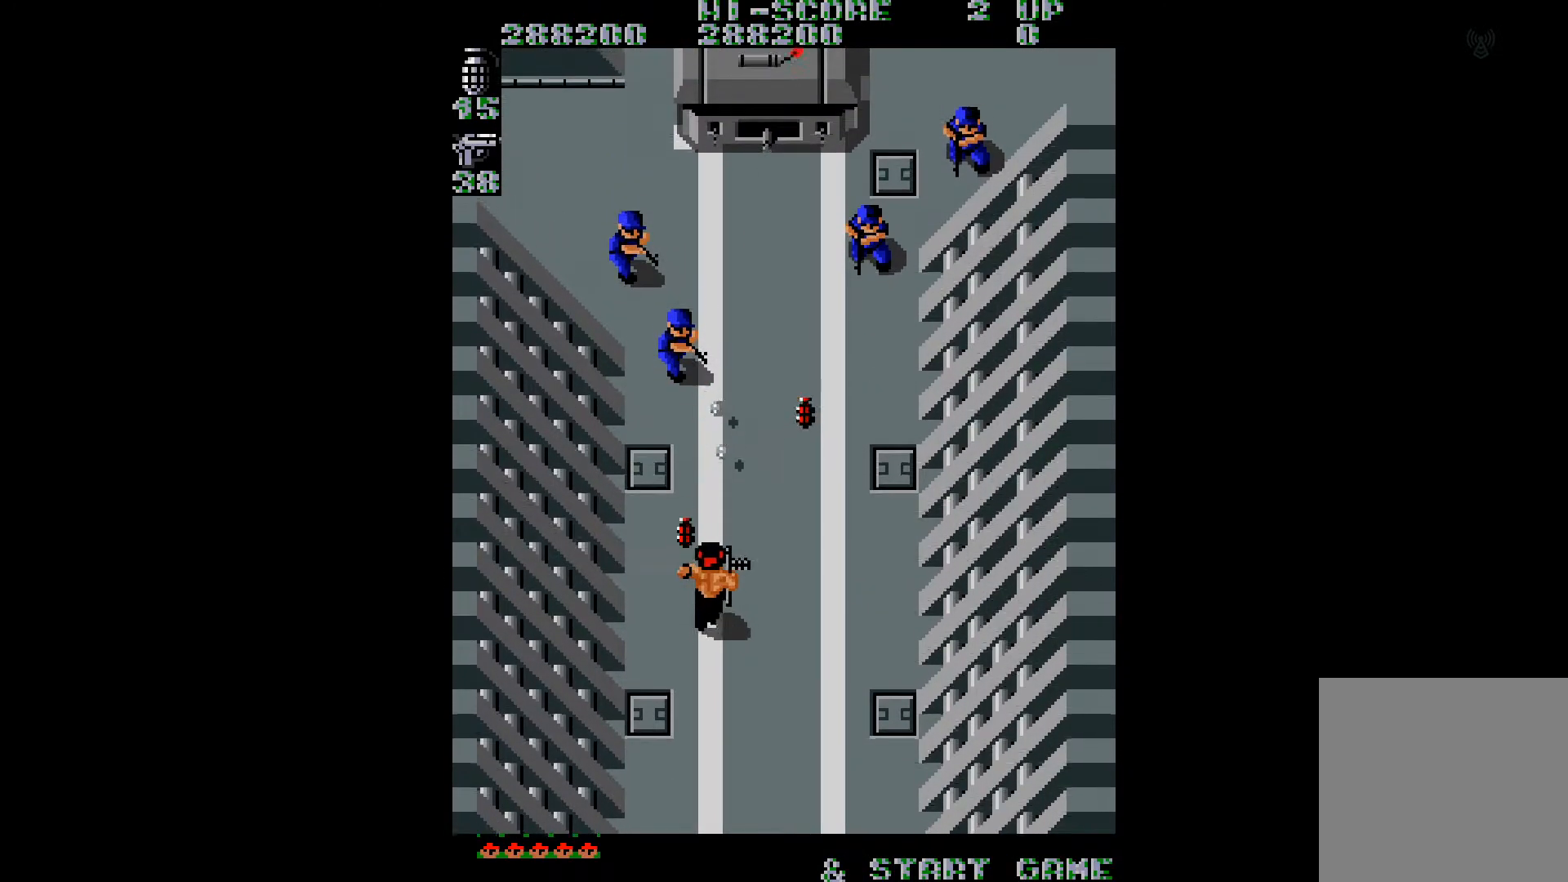
{"buttons": ["DPAD_DOWN"], "right_stick": "center", "events": [[50, "B", "up"], [67, "B", "down"], [184, "B", "up"], [217, "B", "down"], [300, "B", "up"], [401, "DPAD_LEFT", "up"]]}
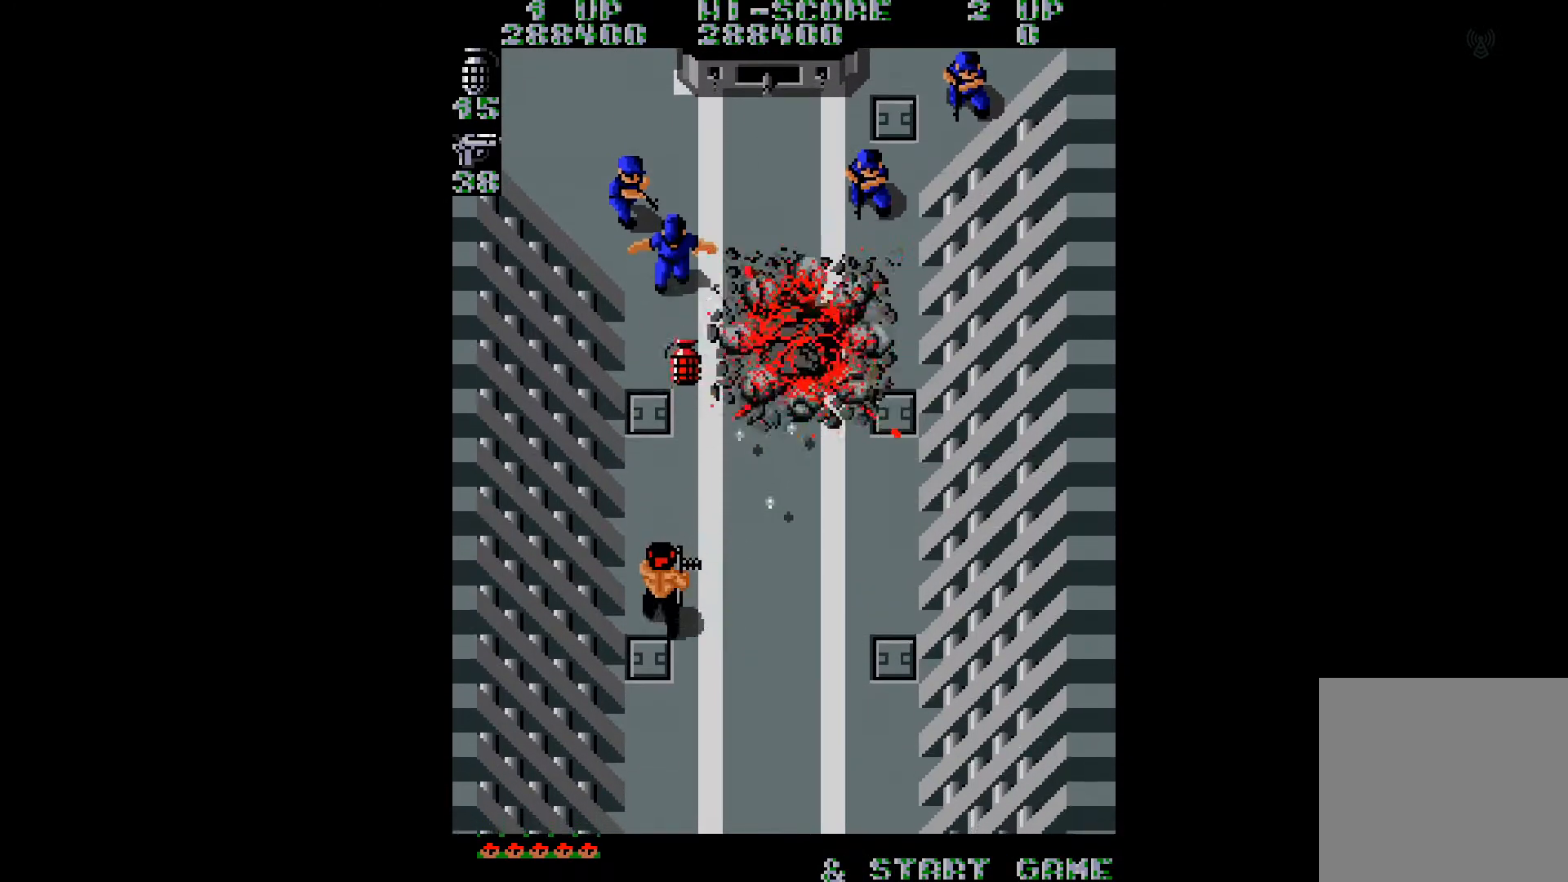
{"buttons": ["DPAD_DOWN"], "right_stick": "center", "events": []}
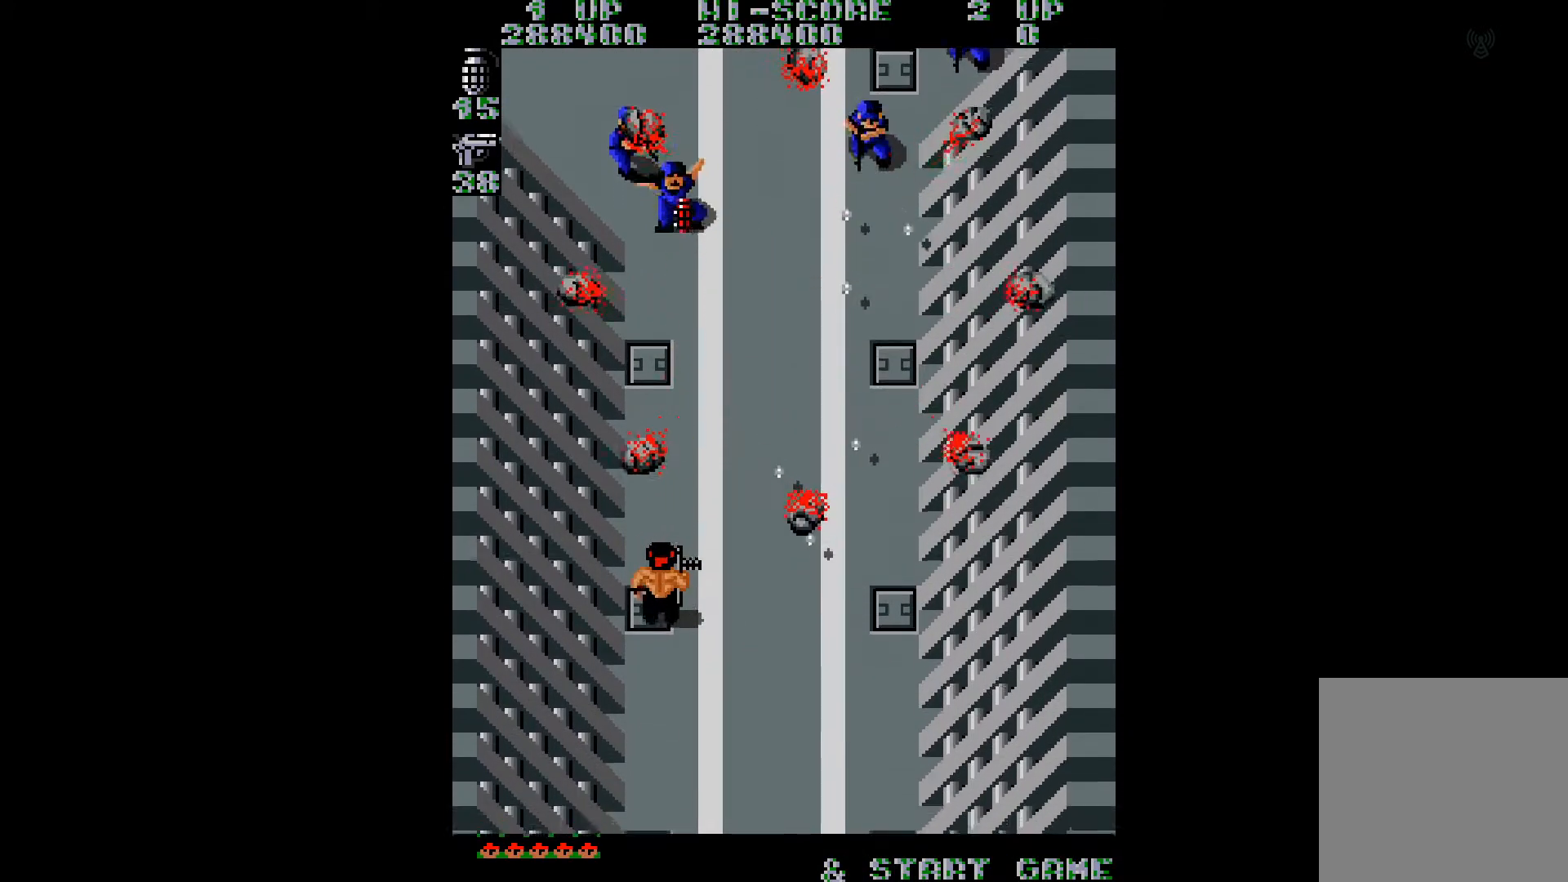
{"buttons": [], "right_stick": "center", "events": [[150, "DPAD_RIGHT", "down"], [417, "DPAD_DOWN", "up"], [417, "DPAD_RIGHT", "up"]]}
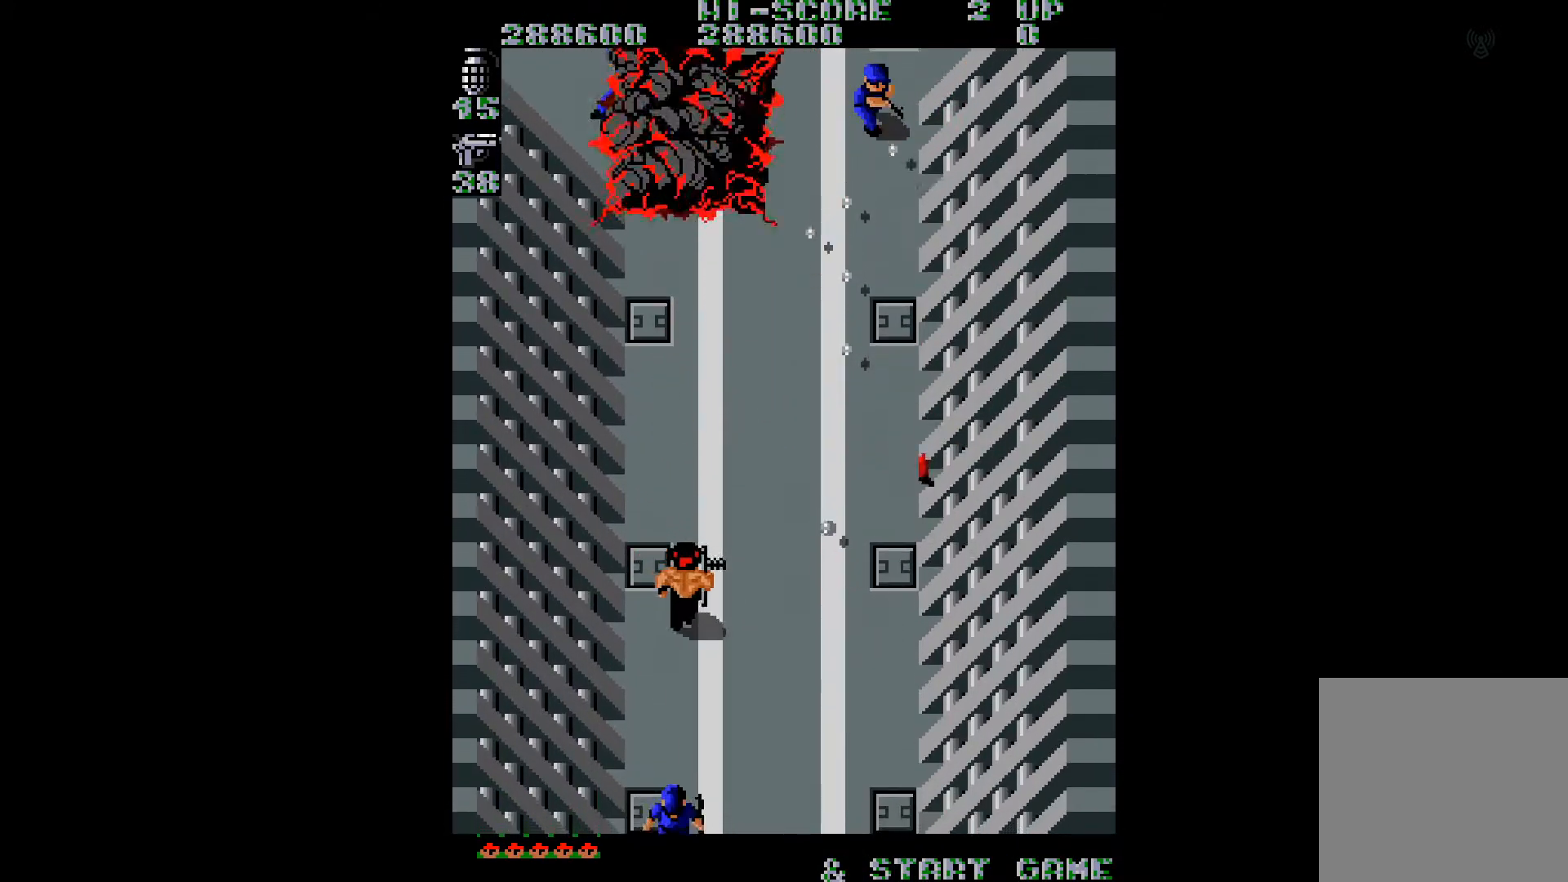
{"buttons": ["DPAD_UP"], "right_stick": "right", "events": [[33, "DPAD_RIGHT", "down"], [50, "DPAD_RIGHT", "up"], [50, "DPAD_UP", "down"], [83, "right_stick", "right"], [133, "DPAD_LEFT", "down"], [183, "right_stick", "center"], [333, "DPAD_LEFT", "up"], [433, "right_stick", "right"]]}
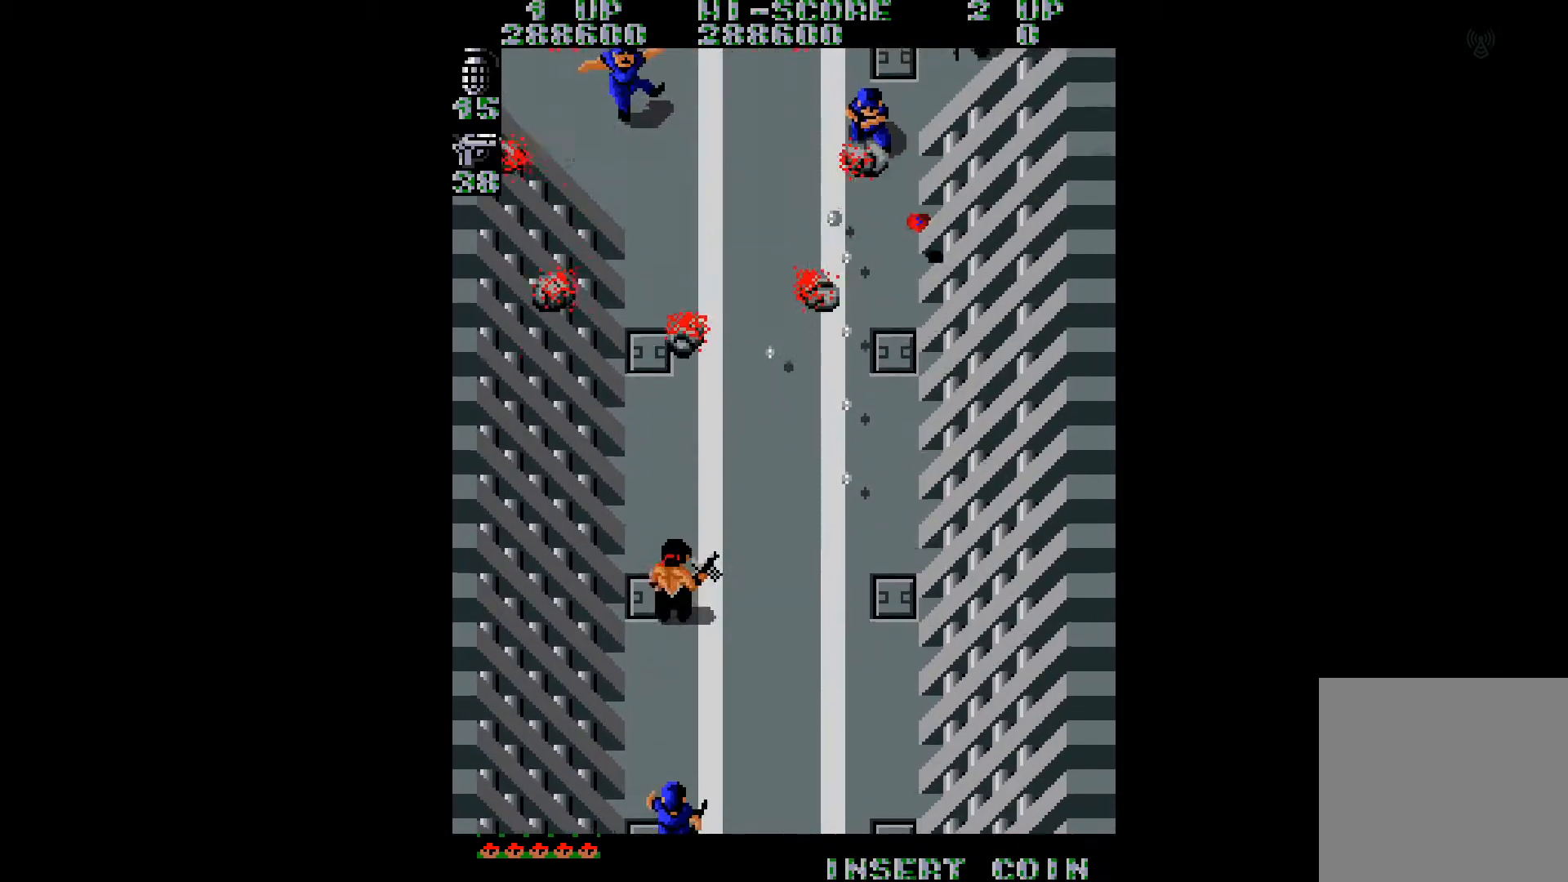
{"buttons": ["DPAD_DOWN"], "right_stick": "center", "events": [[267, "right_stick", "center"], [284, "DPAD_UP", "up"], [484, "DPAD_DOWN", "down"]]}
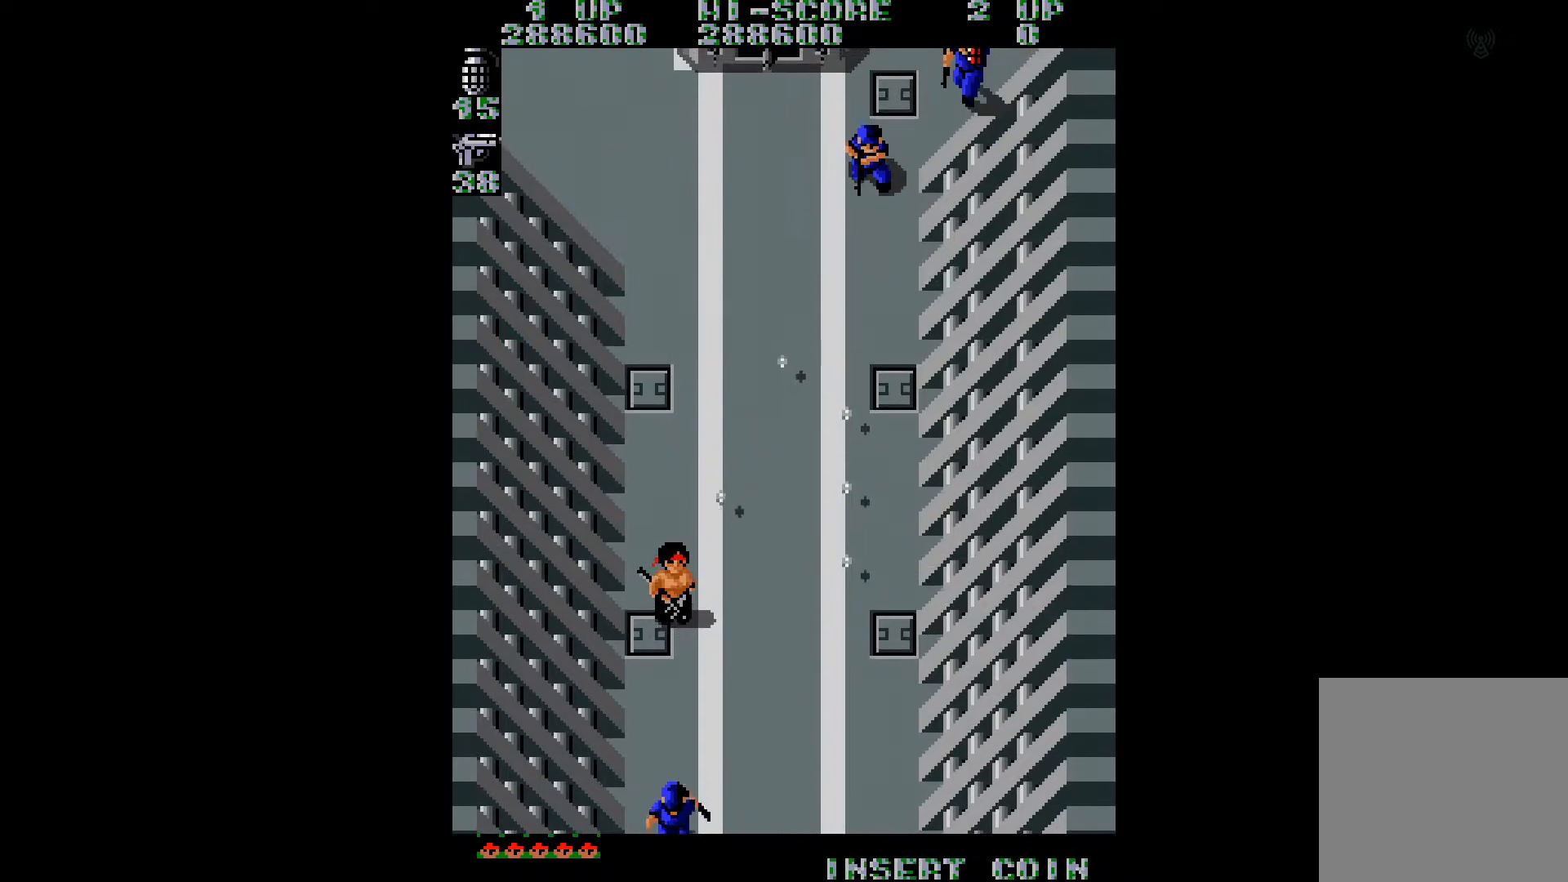
{"buttons": ["DPAD_DOWN", "DPAD_RIGHT"], "right_stick": "center", "events": [[83, "right_stick", "right"], [183, "right_stick", "center"], [200, "DPAD_DOWN", "up"], [350, "DPAD_RIGHT", "down"], [367, "DPAD_DOWN", "down"], [417, "DPAD_RIGHT", "up"], [450, "DPAD_RIGHT", "down"]]}
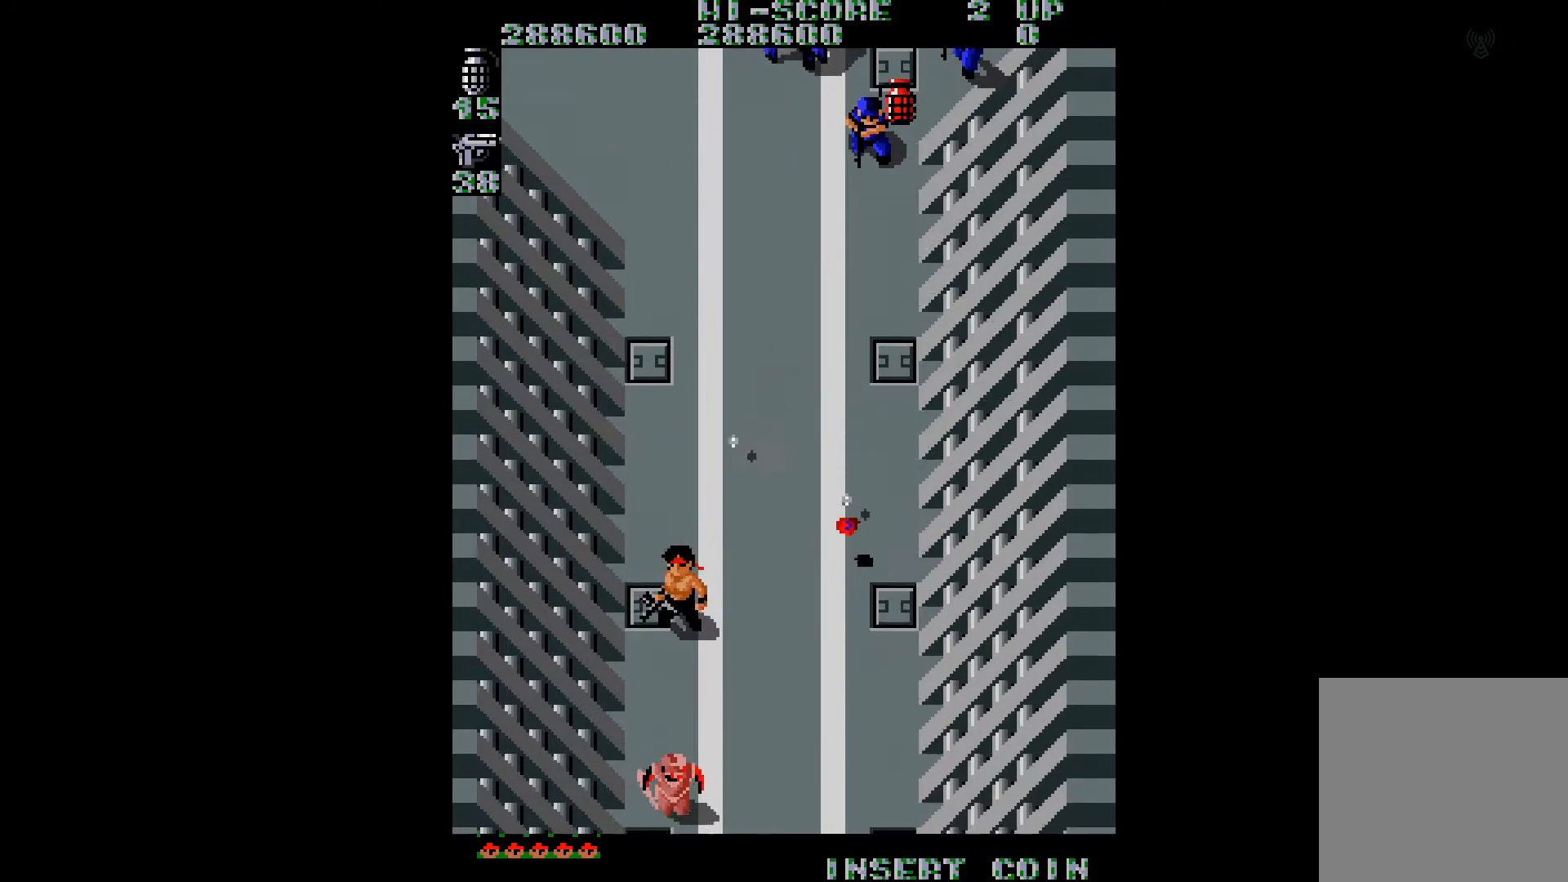
{"buttons": ["A", "DPAD_UP", "DPAD_RIGHT"], "right_stick": "center", "events": [[34, "A", "down"], [117, "A", "up"], [334, "DPAD_DOWN", "up"], [434, "DPAD_UP", "down"], [484, "A", "down"]]}
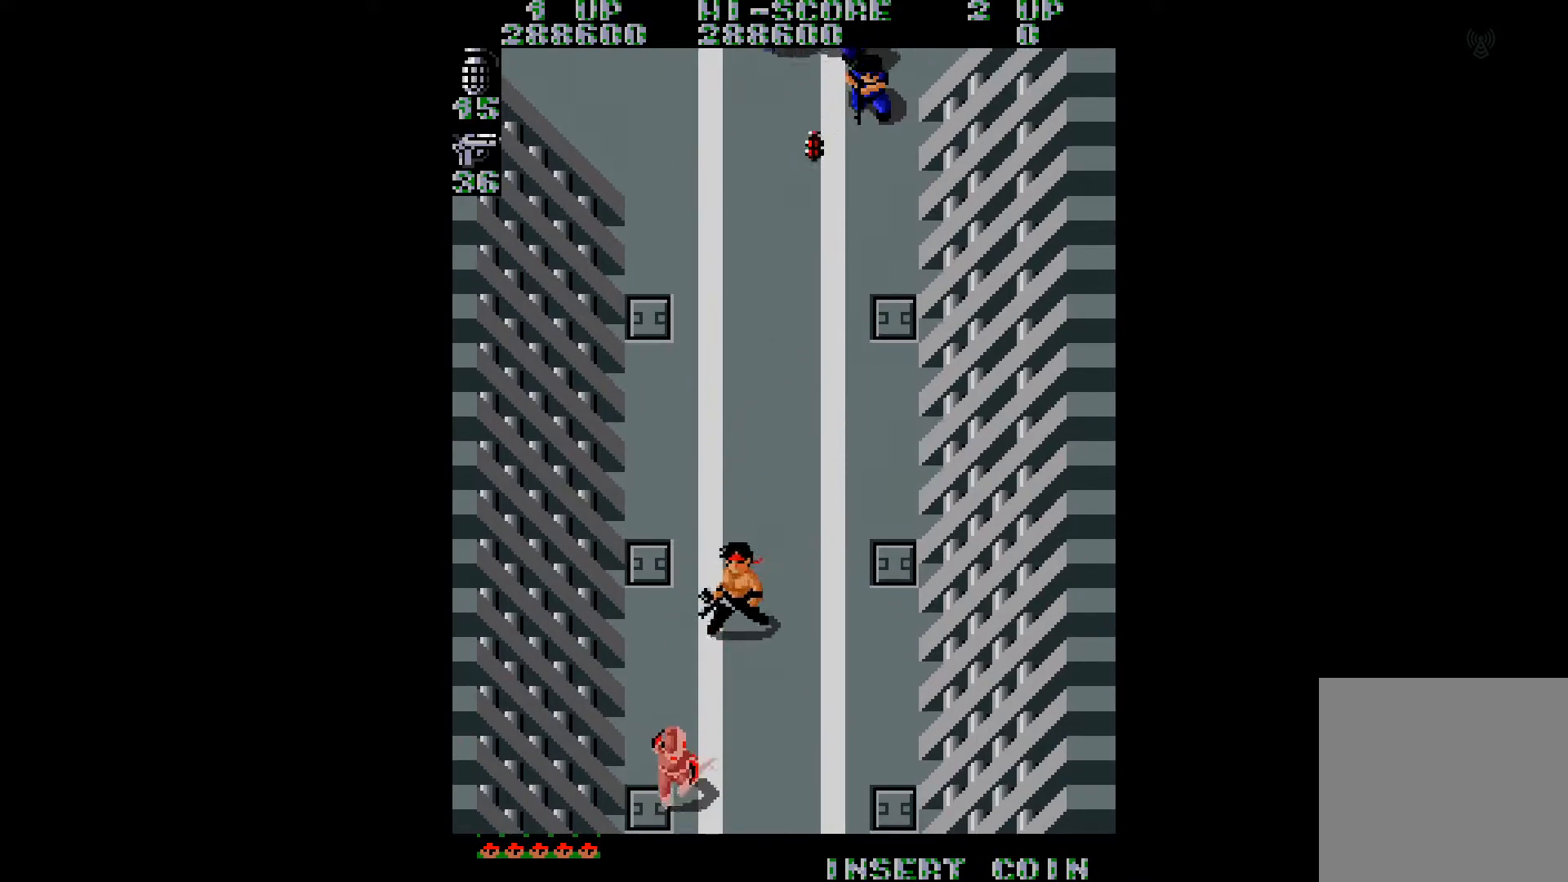
{"buttons": ["DPAD_RIGHT"], "right_stick": "center", "events": [[33, "DPAD_UP", "up"], [50, "A", "up"]]}
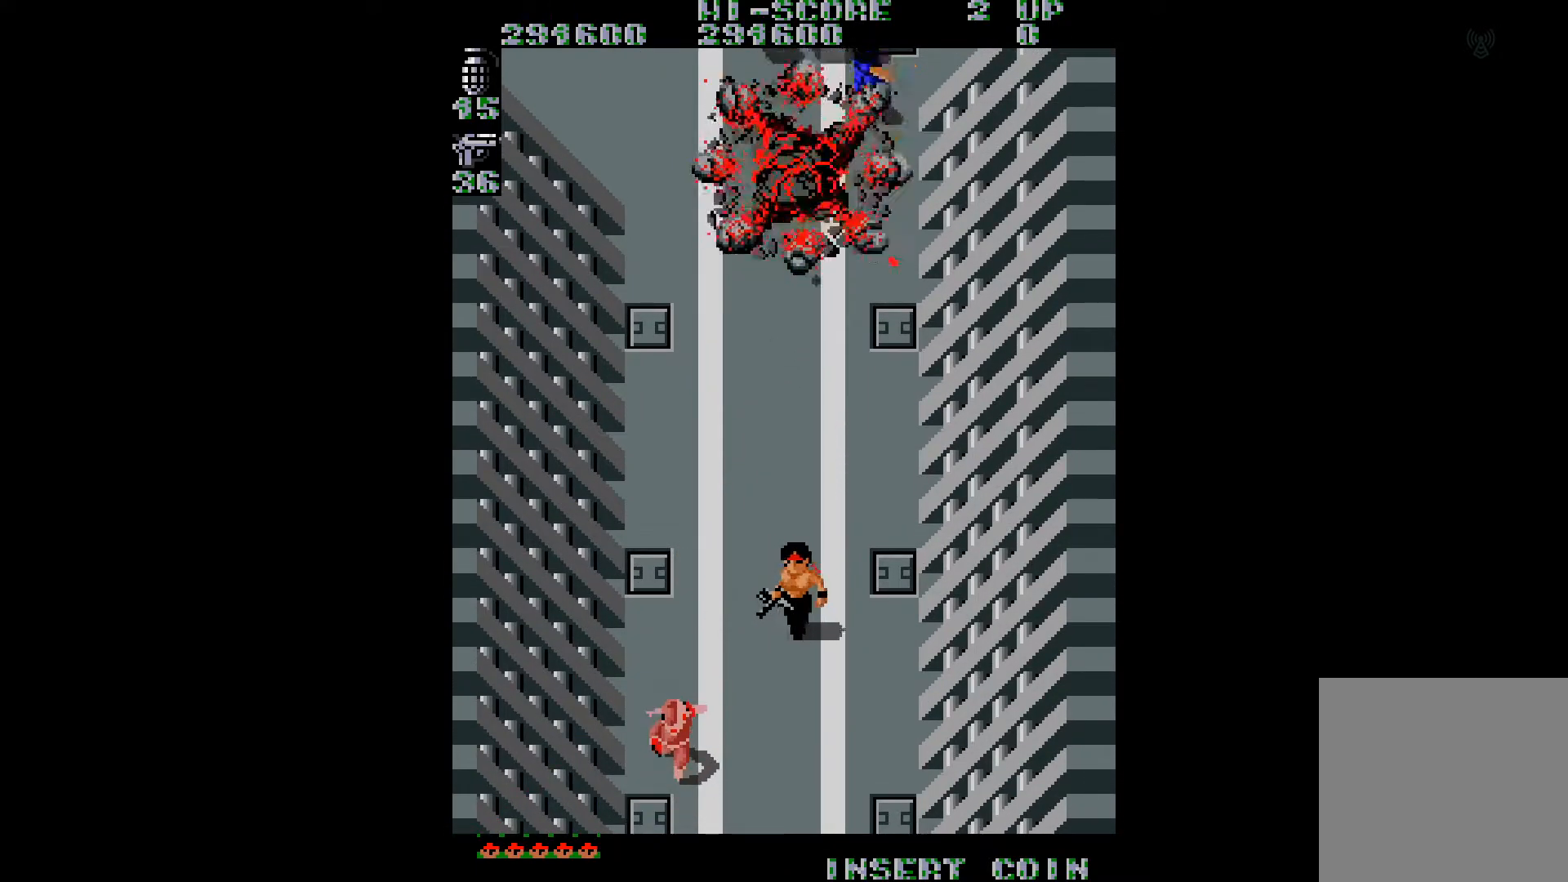
{"buttons": ["DPAD_DOWN", "DPAD_RIGHT"], "right_stick": "center", "events": [[34, "DPAD_DOWN", "down"], [67, "A", "down"], [151, "A", "up"], [217, "A", "down"], [284, "A", "up"], [351, "A", "down"], [451, "A", "up"]]}
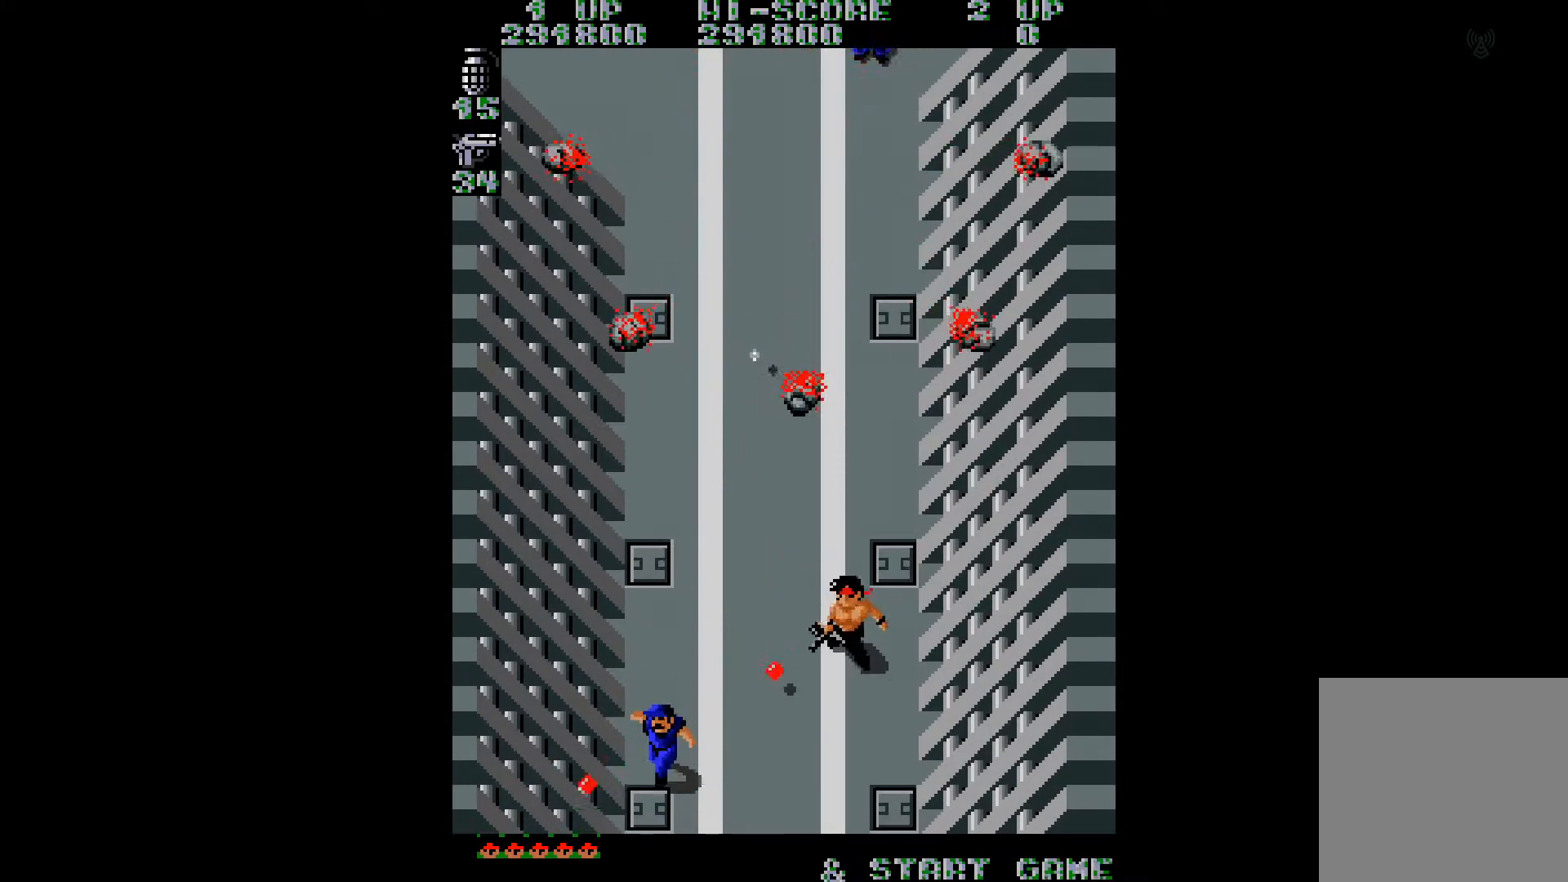
{"buttons": ["DPAD_UP"], "right_stick": "right", "events": [[17, "A", "down"], [100, "A", "up"], [100, "DPAD_DOWN", "up"], [100, "DPAD_RIGHT", "up"], [217, "DPAD_UP", "down"], [234, "right_stick", "right"], [250, "DPAD_LEFT", "down"], [450, "DPAD_LEFT", "up"]]}